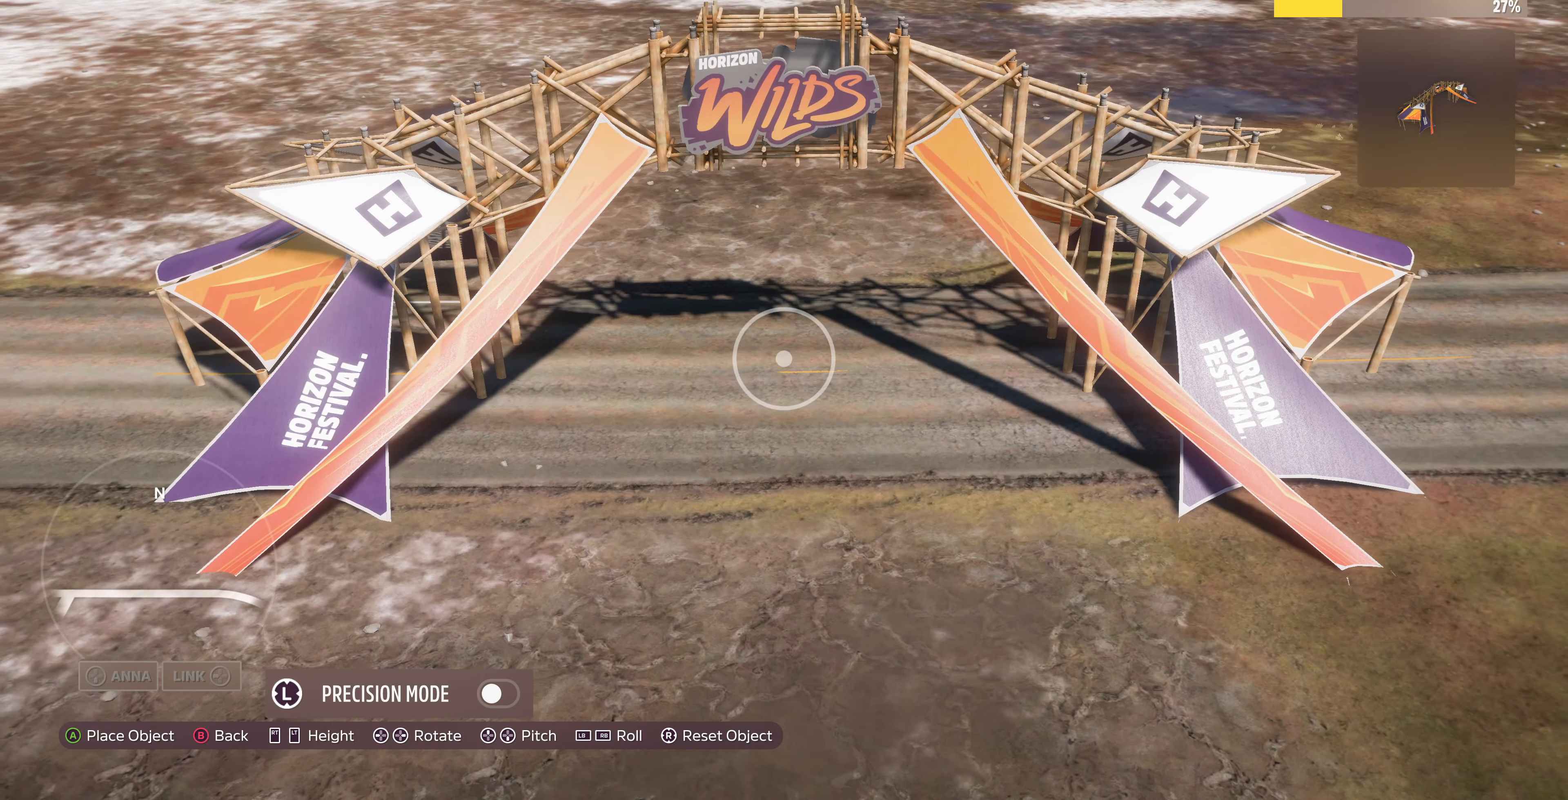
Gameplay with a controller (PlayStation layout); each line is a JSON object with the inputs held at the frame after it. "events" lists button and stick changes between this image and that frame as [ms after this image, input, new state], when the widget could be followed in between.
{"buttons": [], "left_stick": "center", "right_stick": "center", "events": [[133, "left_stick", "up-right"], [233, "left_stick", "center"]]}
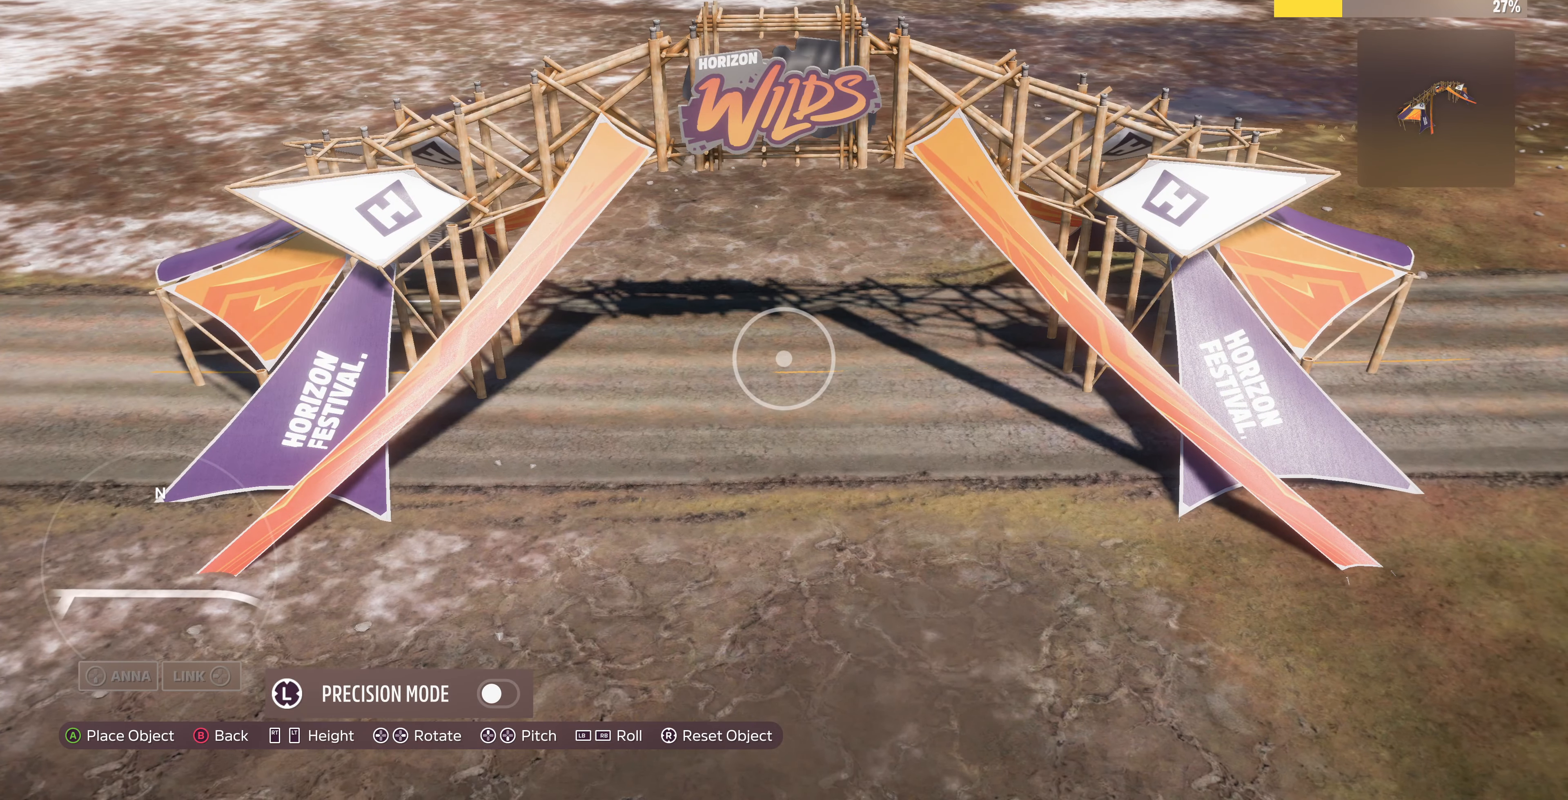
{"buttons": [], "left_stick": "down-right", "right_stick": "center", "events": [[167, "right_stick", "up-left"], [333, "left_stick", "down-right"], [367, "right_stick", "center"]]}
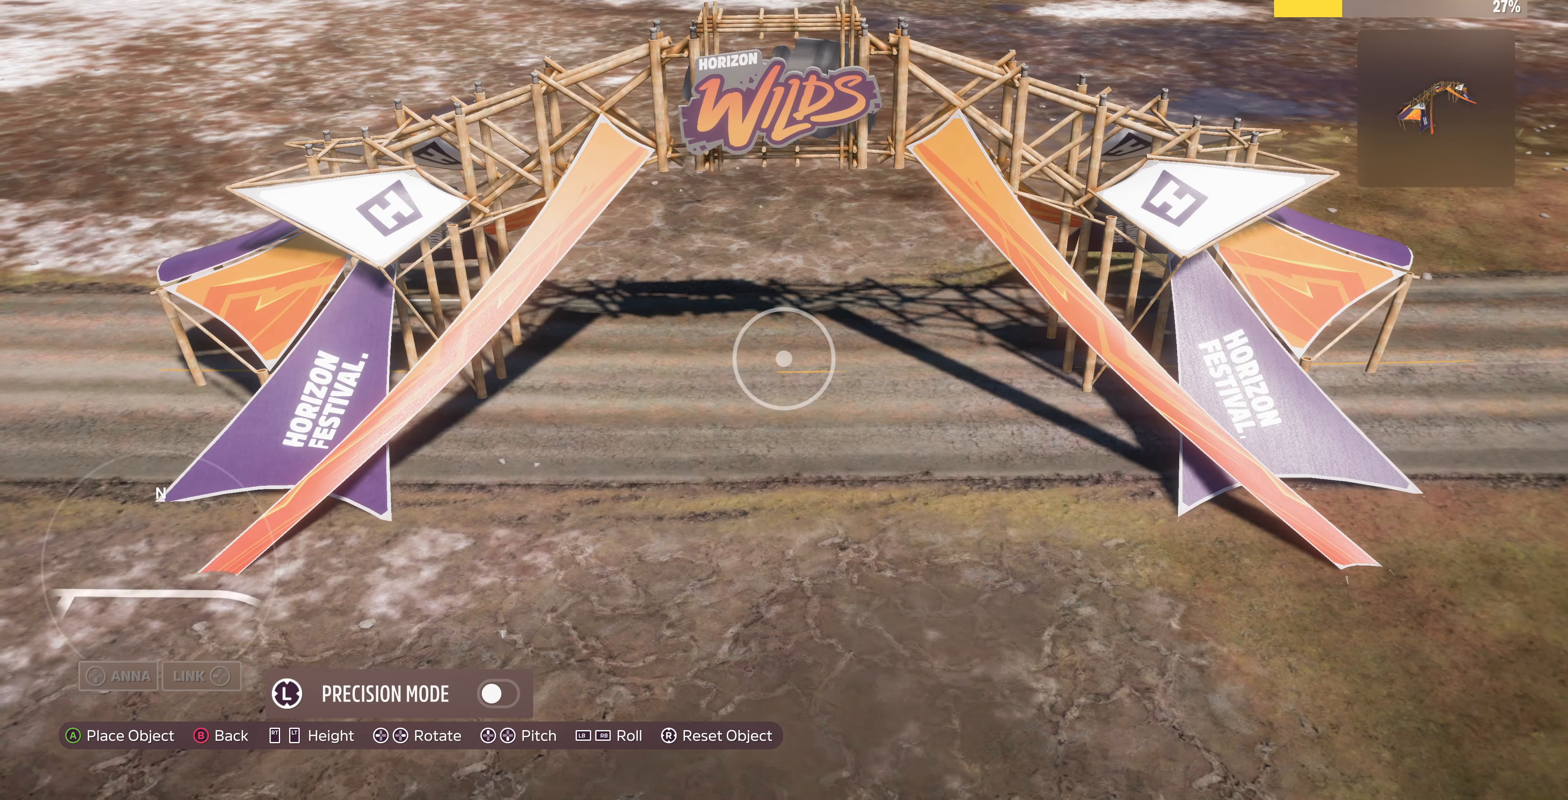
{"buttons": [], "left_stick": "center", "right_stick": "center", "events": [[67, "left_stick", "center"]]}
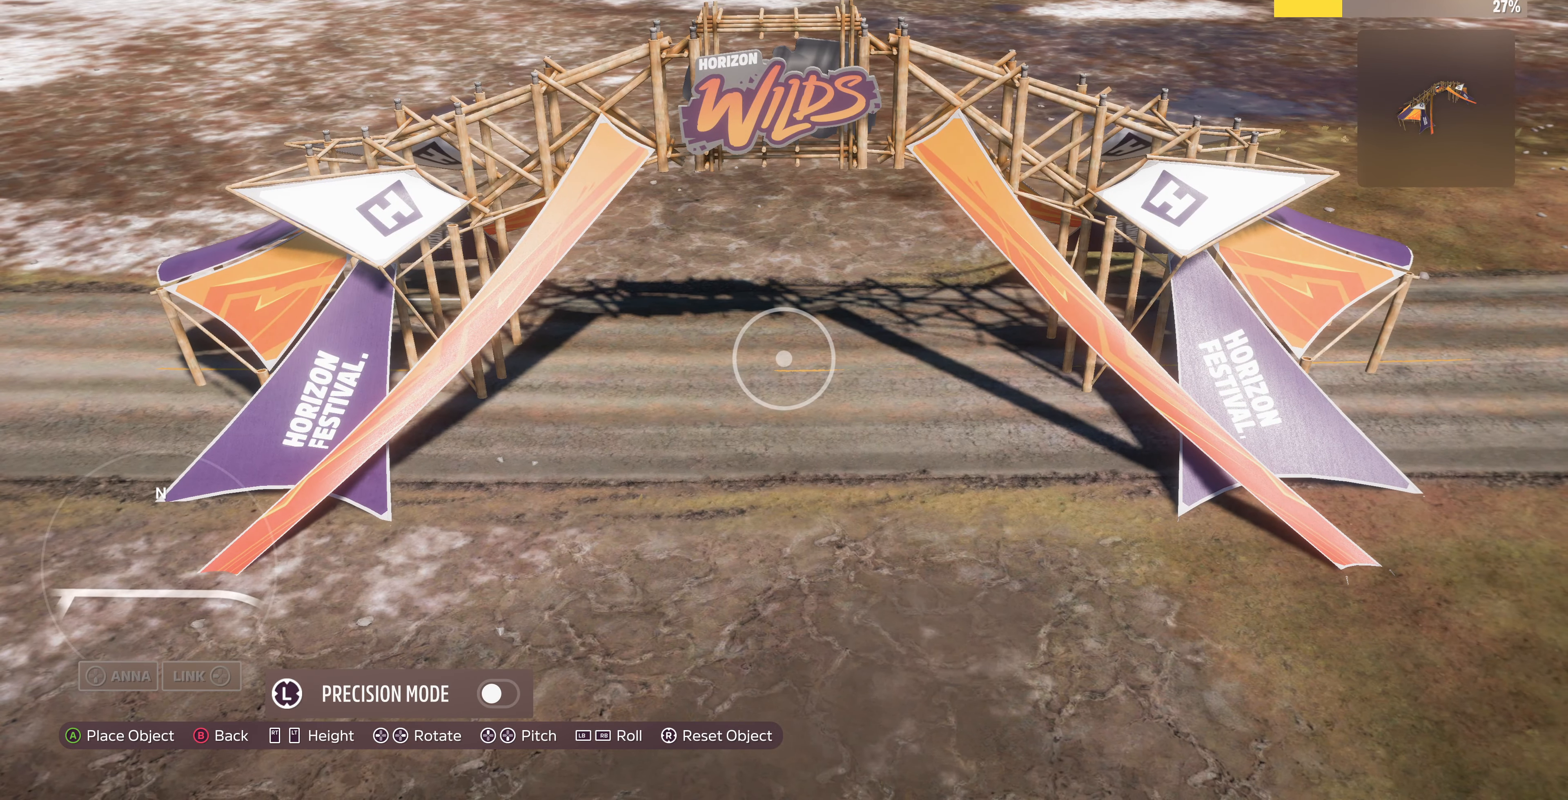
{"buttons": ["CROSS"], "left_stick": "center", "right_stick": "center", "events": [[167, "right_stick", "up-right"], [233, "right_stick", "center"], [433, "CROSS", "down"]]}
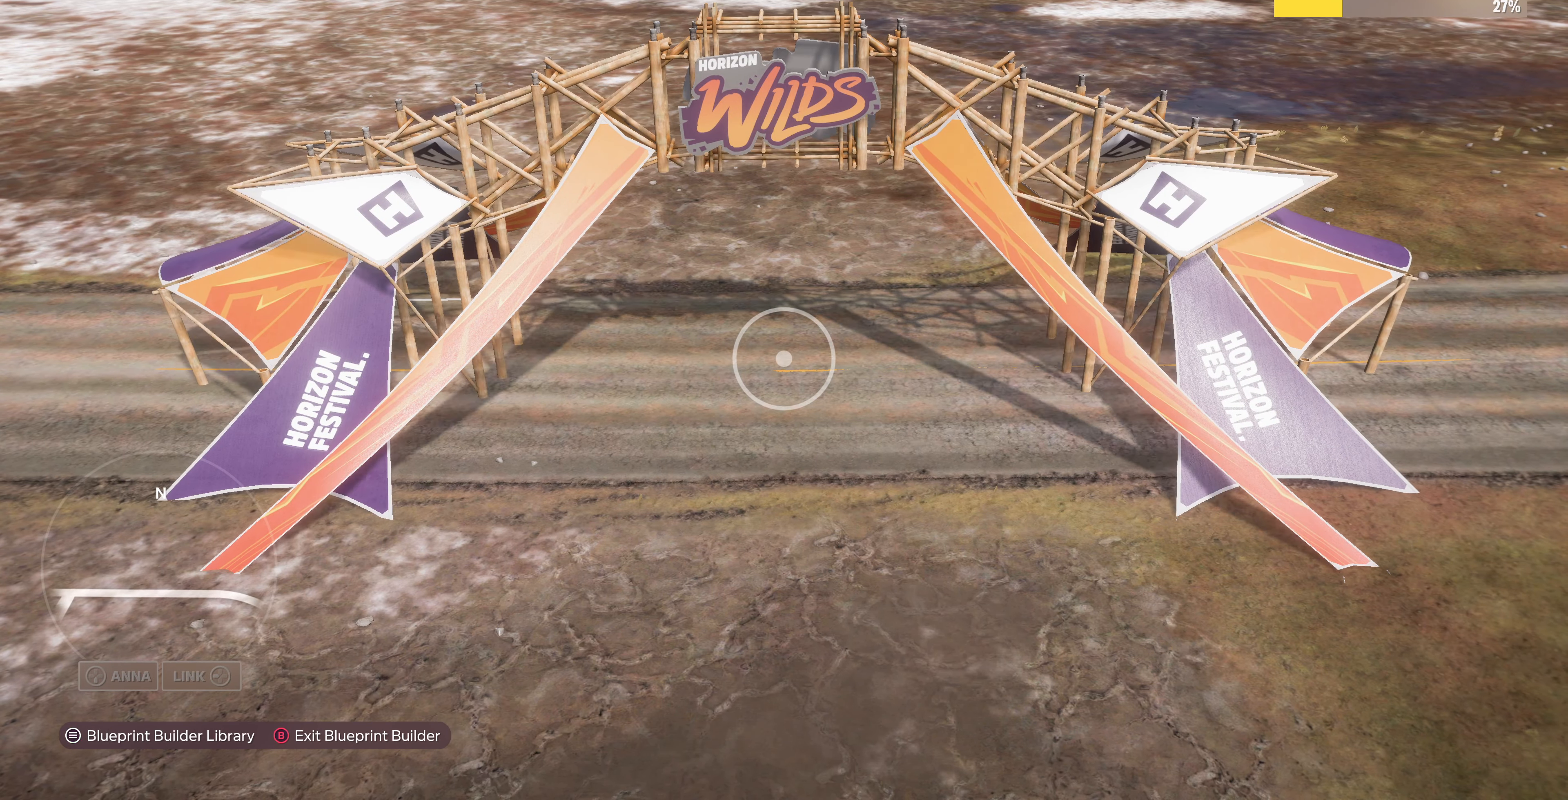
{"buttons": [], "left_stick": "down", "right_stick": "up-right", "events": [[67, "CROSS", "up"], [67, "left_stick", "down"], [367, "right_stick", "up-right"]]}
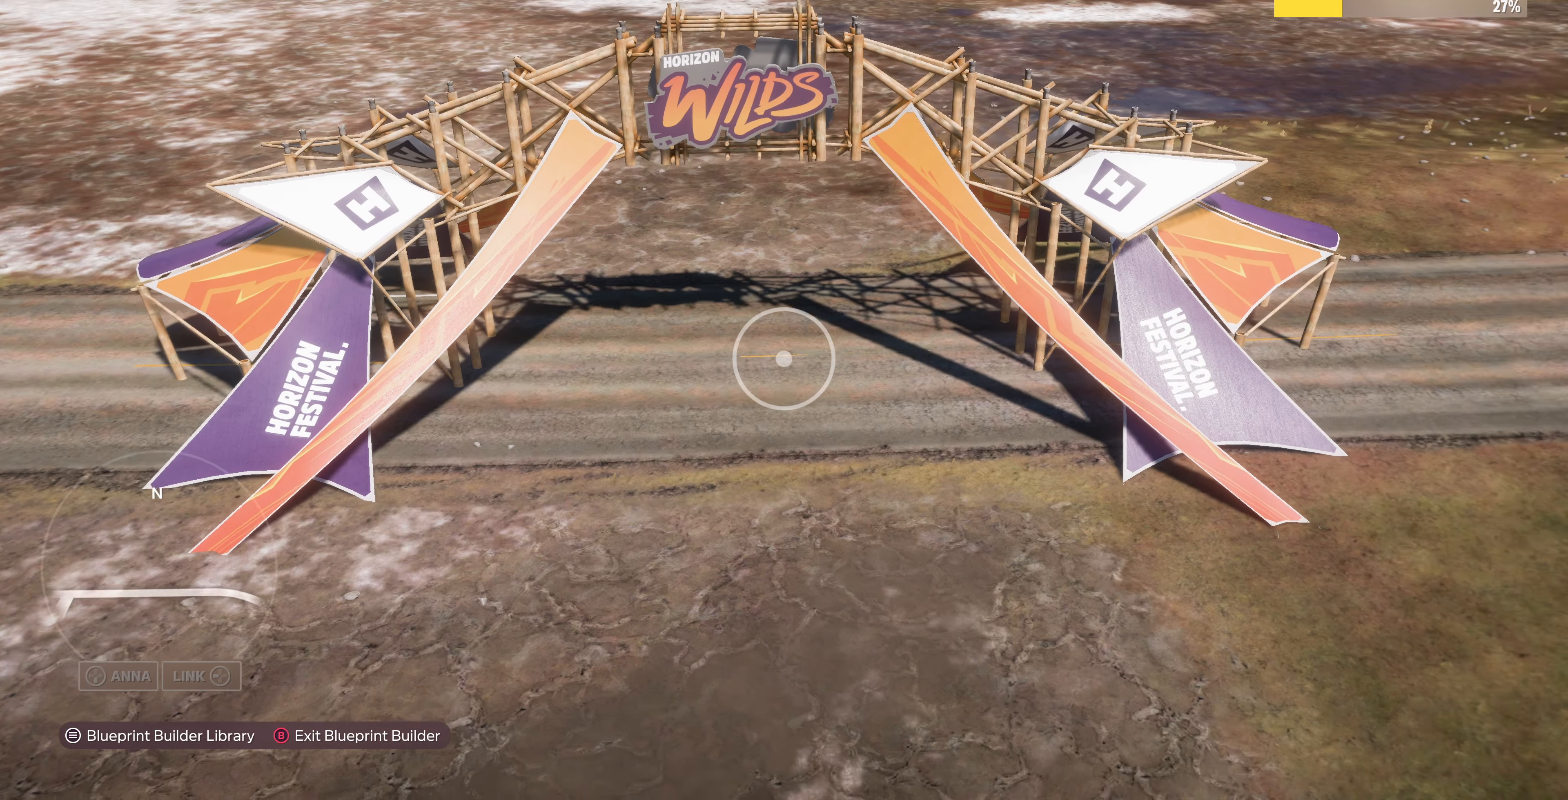
{"buttons": [], "left_stick": "down", "right_stick": "center", "events": [[67, "right_stick", "center"]]}
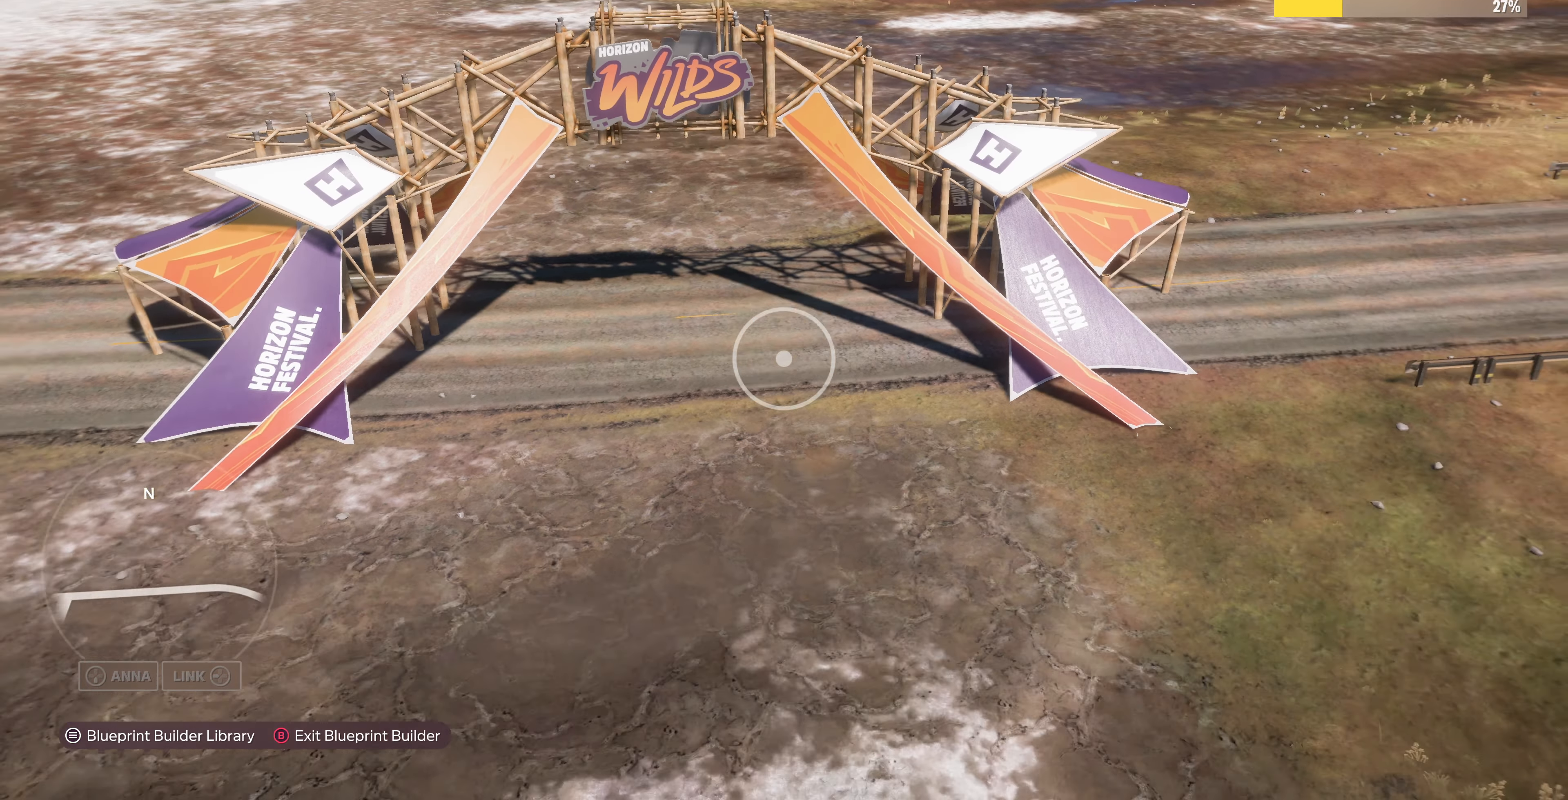
{"buttons": [], "left_stick": "down", "right_stick": "center", "events": []}
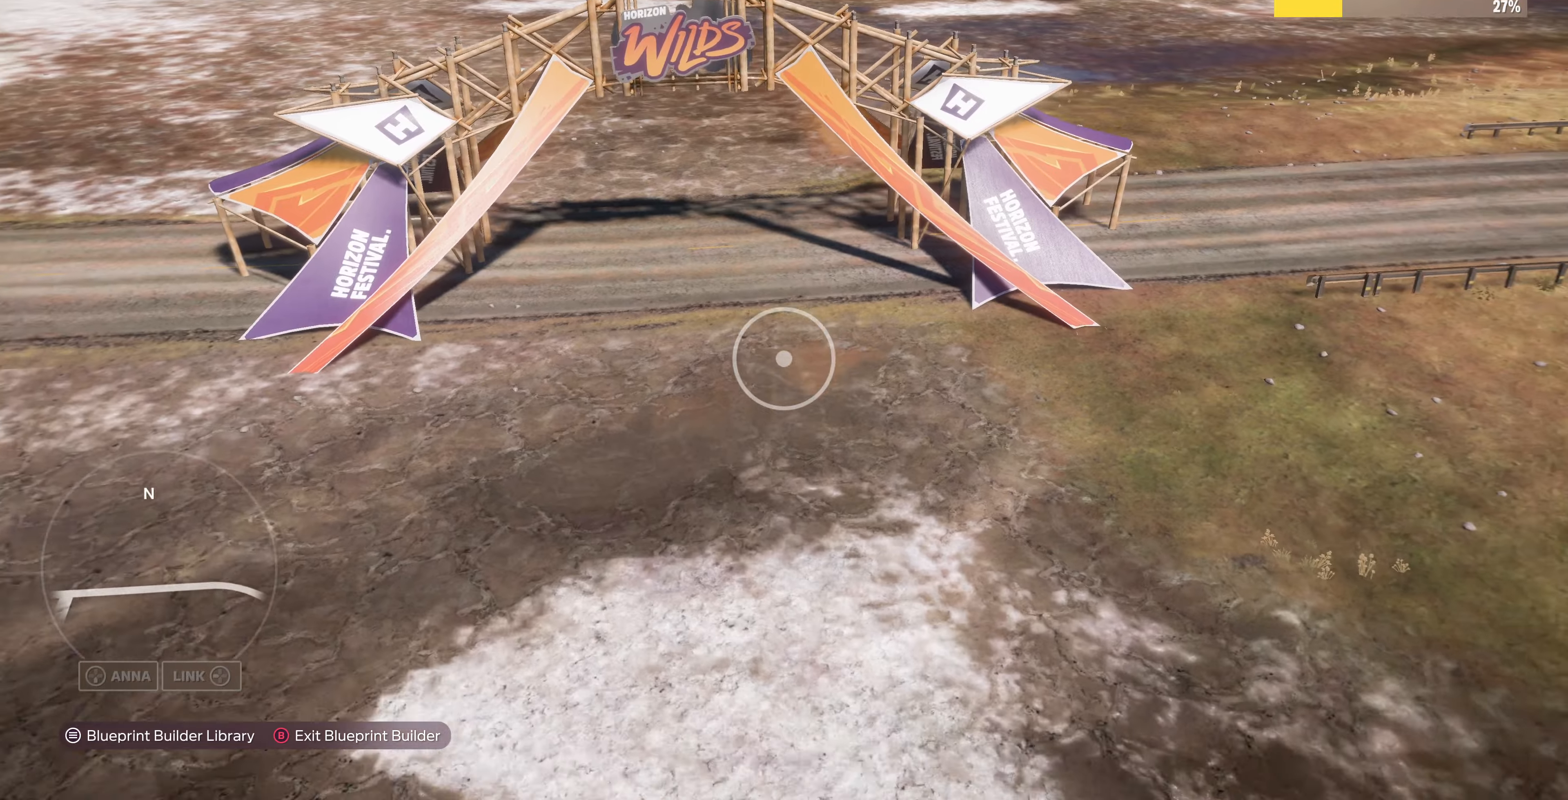
{"buttons": [], "left_stick": "down", "right_stick": "center", "events": []}
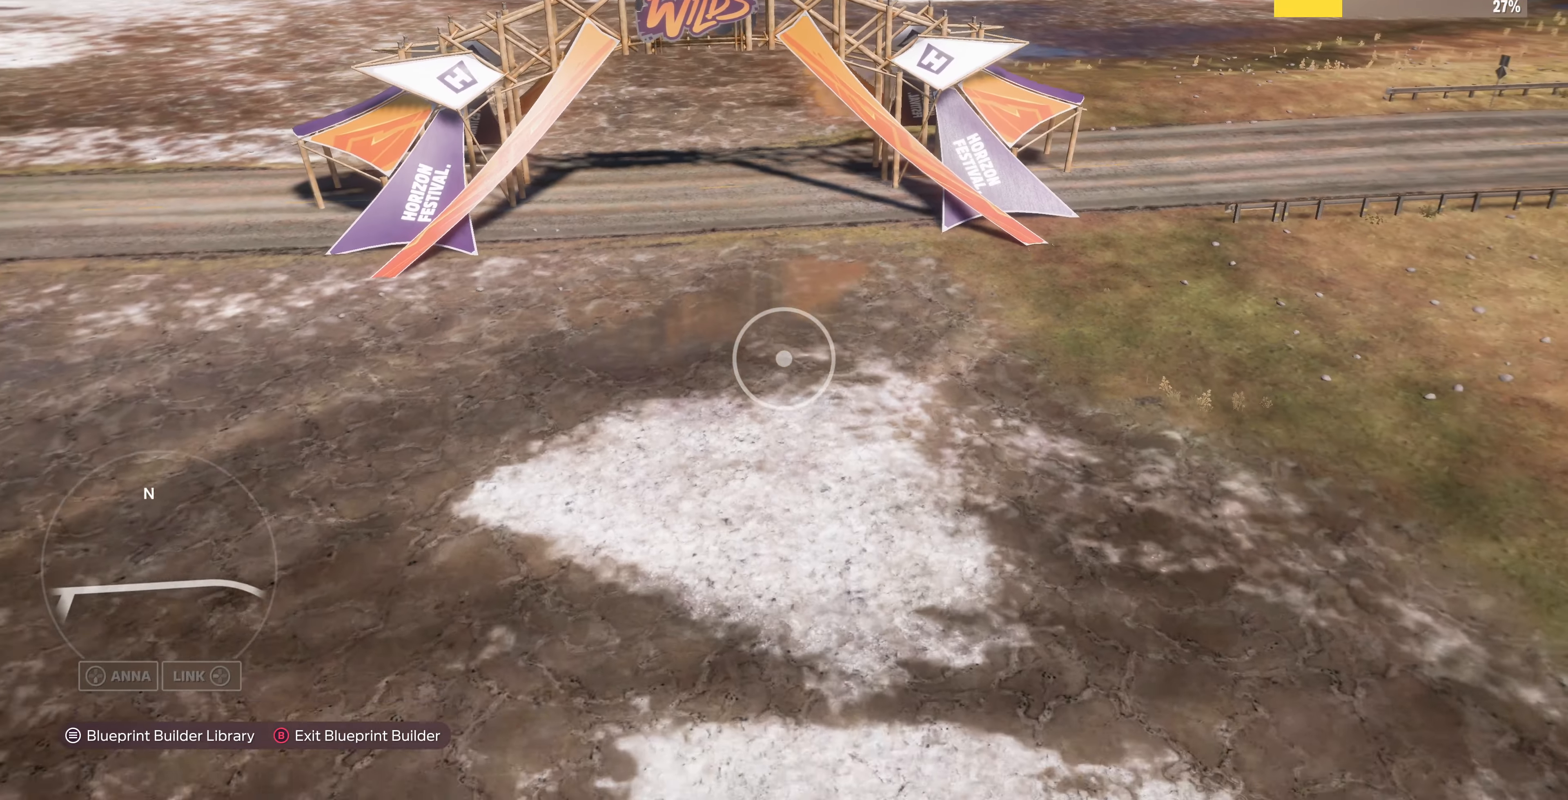
{"buttons": [], "left_stick": "down", "right_stick": "center", "events": []}
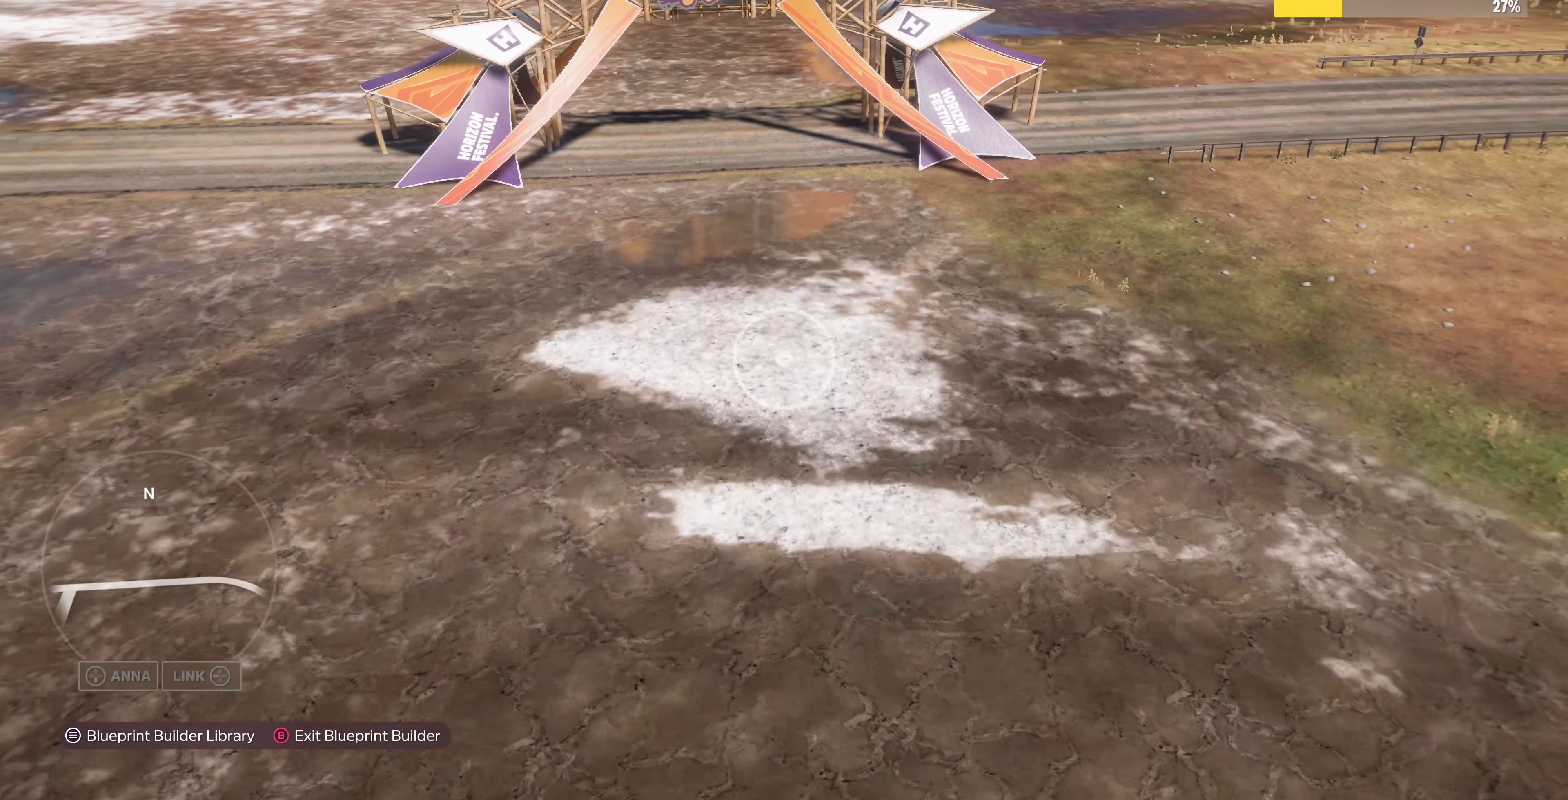
{"buttons": ["R2"], "left_stick": "down", "right_stick": "up-left", "events": [[300, "R2", "down"], [366, "right_stick", "left"], [466, "right_stick", "up-left"]]}
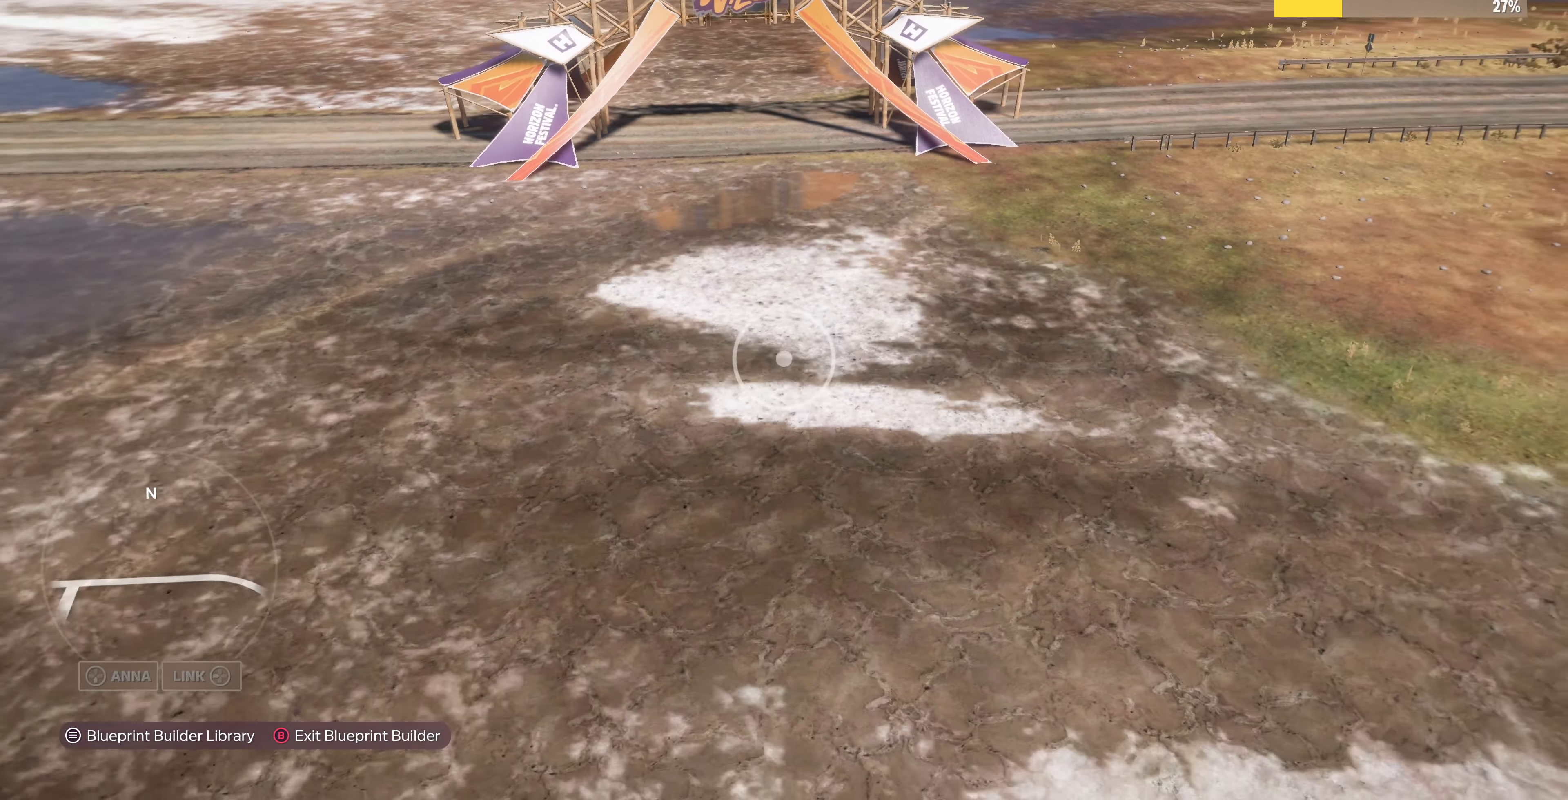
{"buttons": [], "left_stick": "center", "right_stick": "center", "events": [[133, "right_stick", "center"], [366, "R2", "up"], [433, "left_stick", "center"]]}
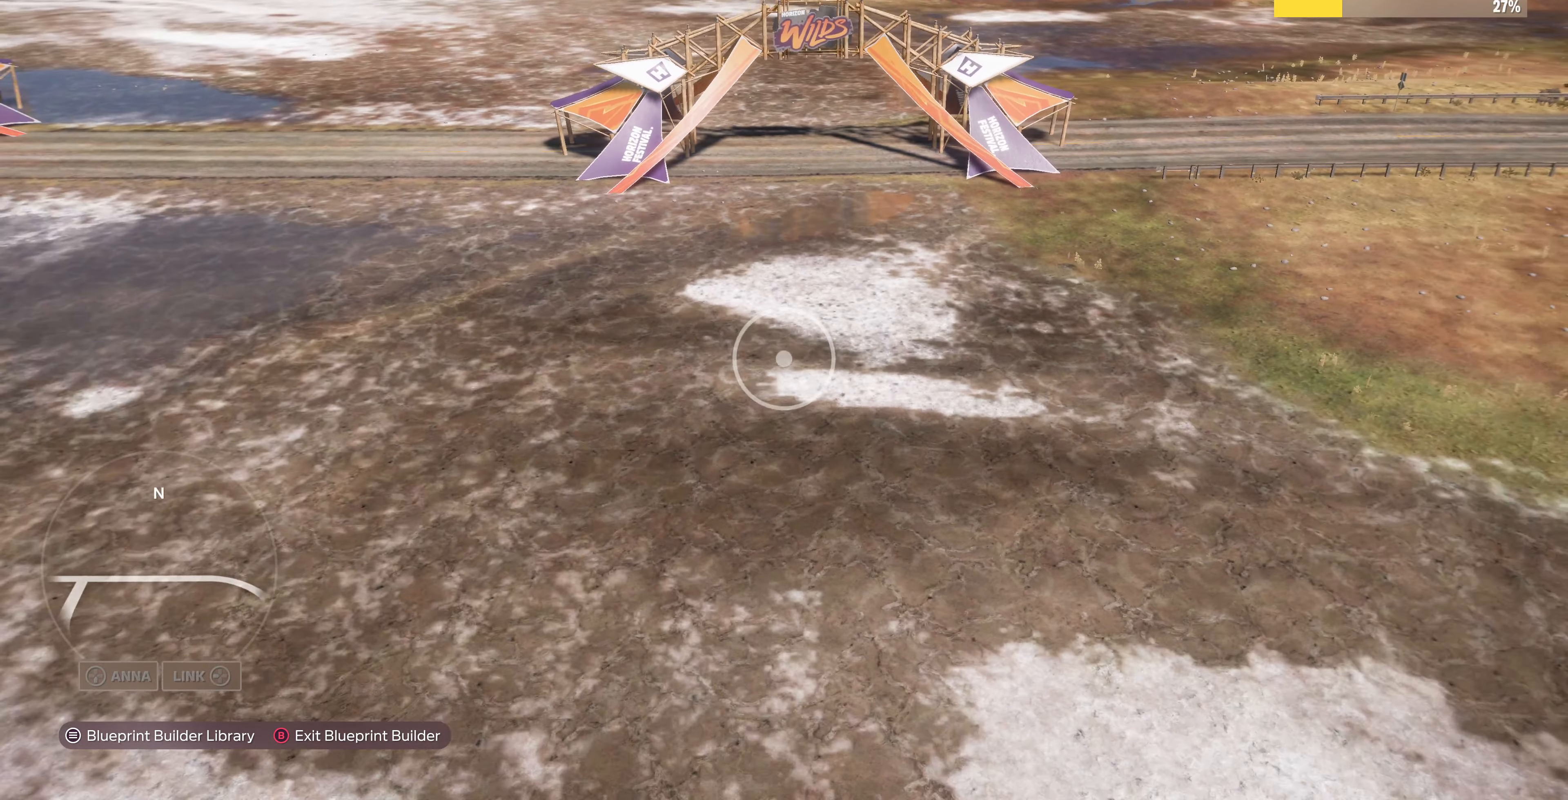
{"buttons": [], "left_stick": "center", "right_stick": "center", "events": []}
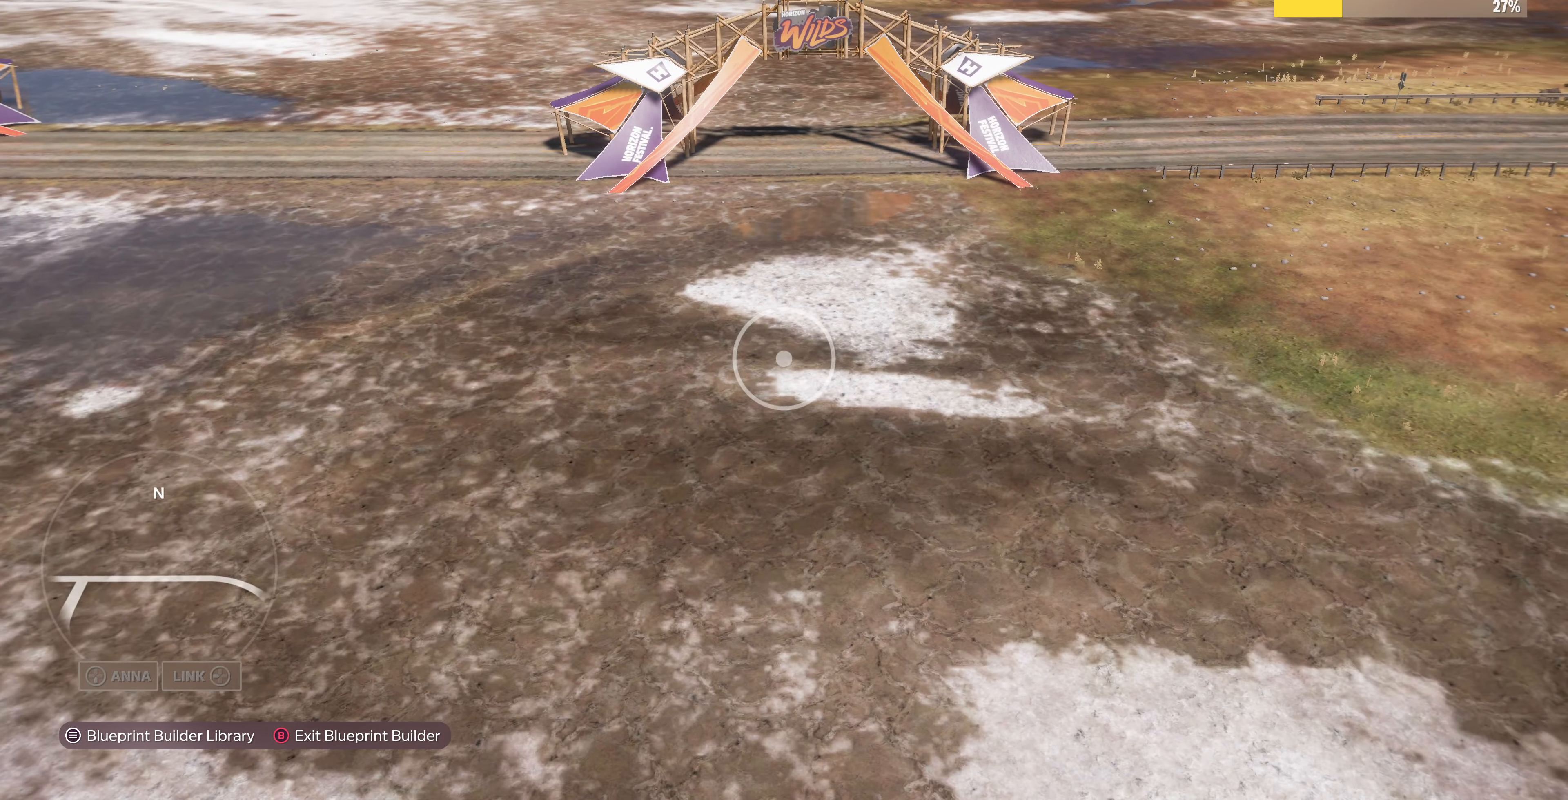
{"buttons": [], "left_stick": "up", "right_stick": "center", "events": [[400, "left_stick", "up"]]}
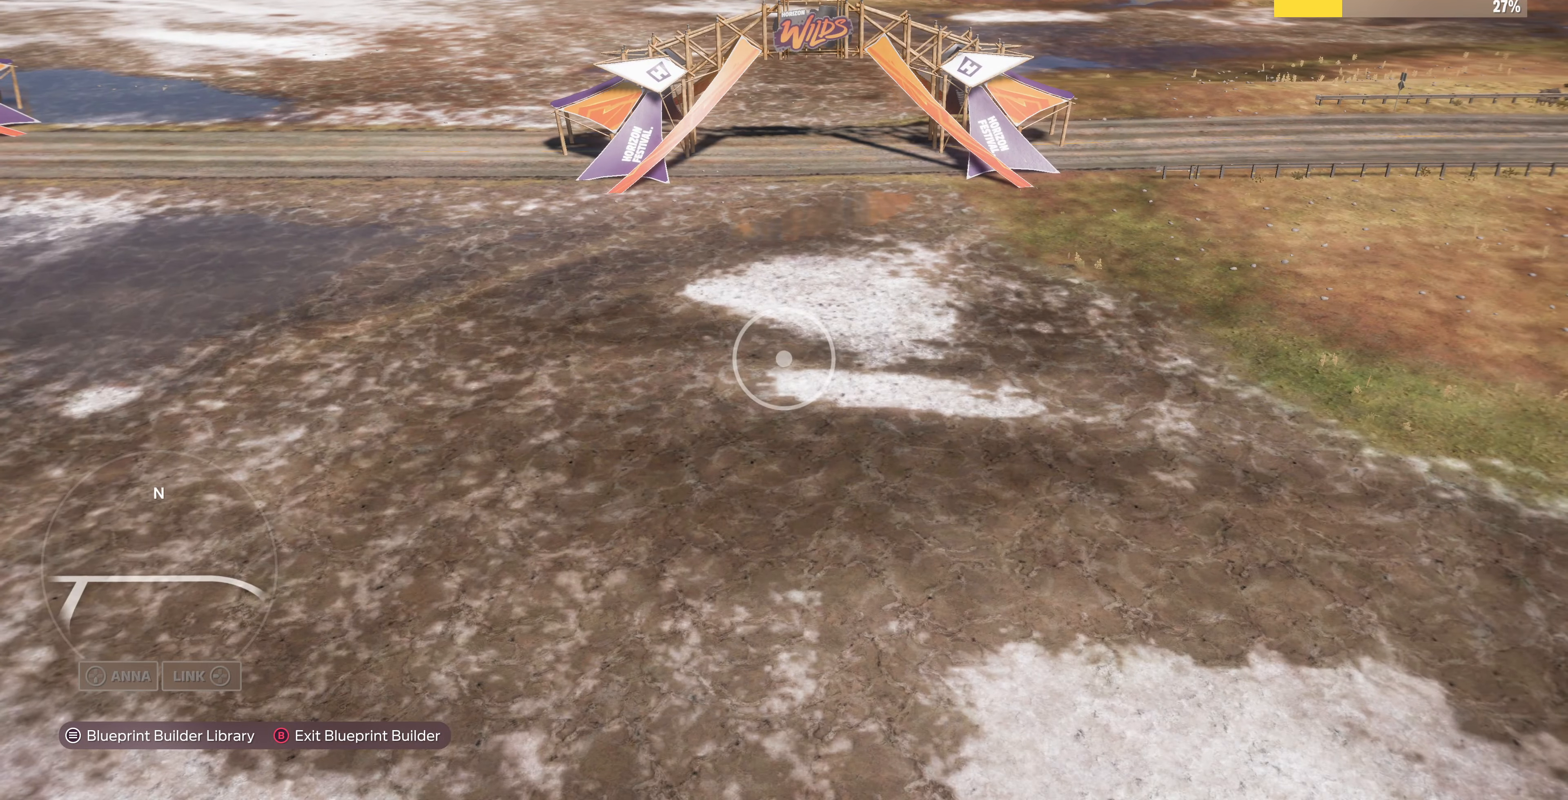
{"buttons": ["L2"], "left_stick": "up", "right_stick": "up", "events": [[66, "L2", "down"], [133, "right_stick", "up"]]}
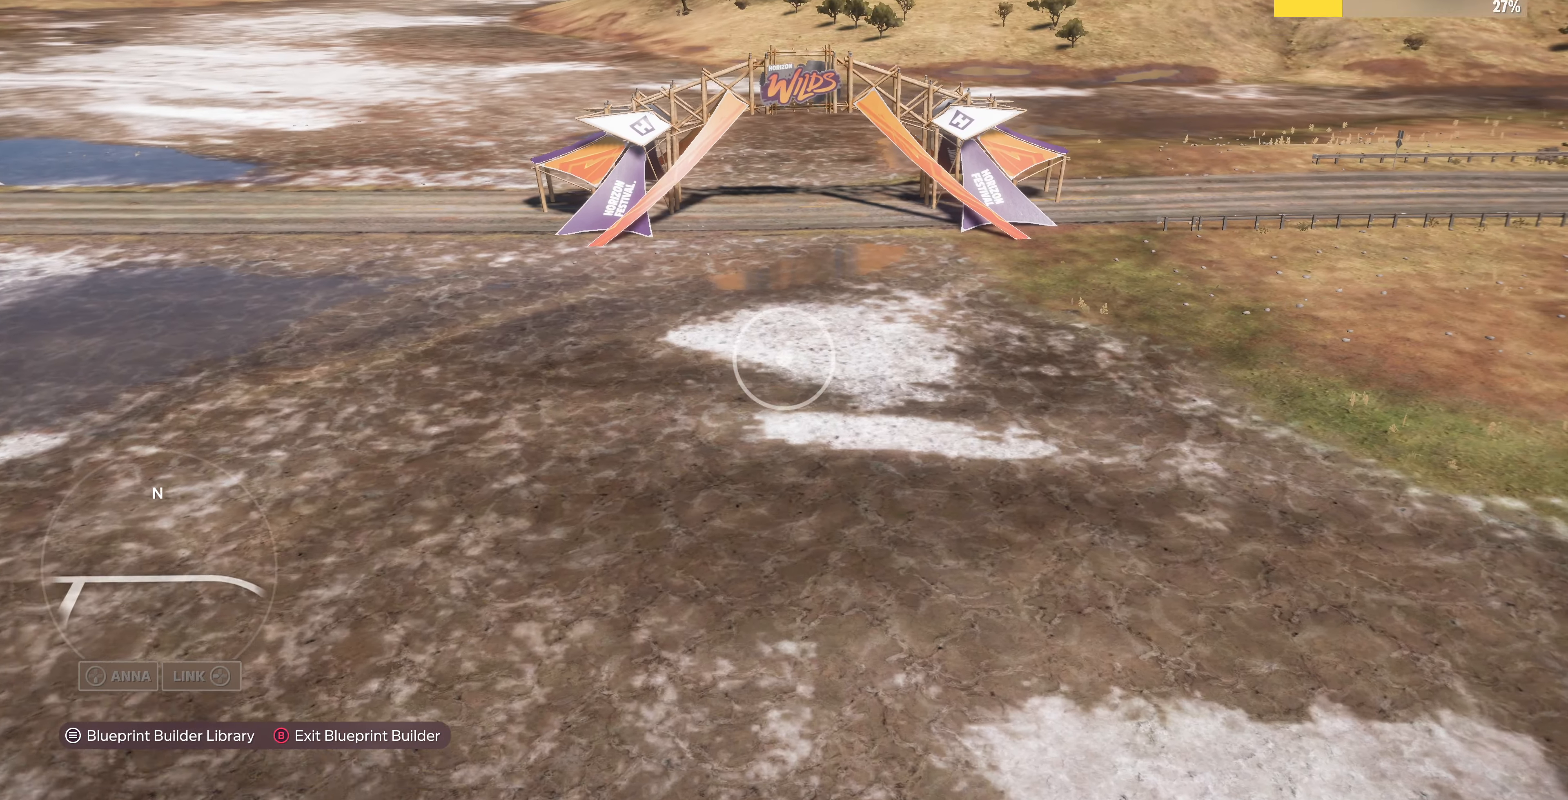
{"buttons": ["L2"], "left_stick": "up", "right_stick": "center", "events": [[200, "right_stick", "center"]]}
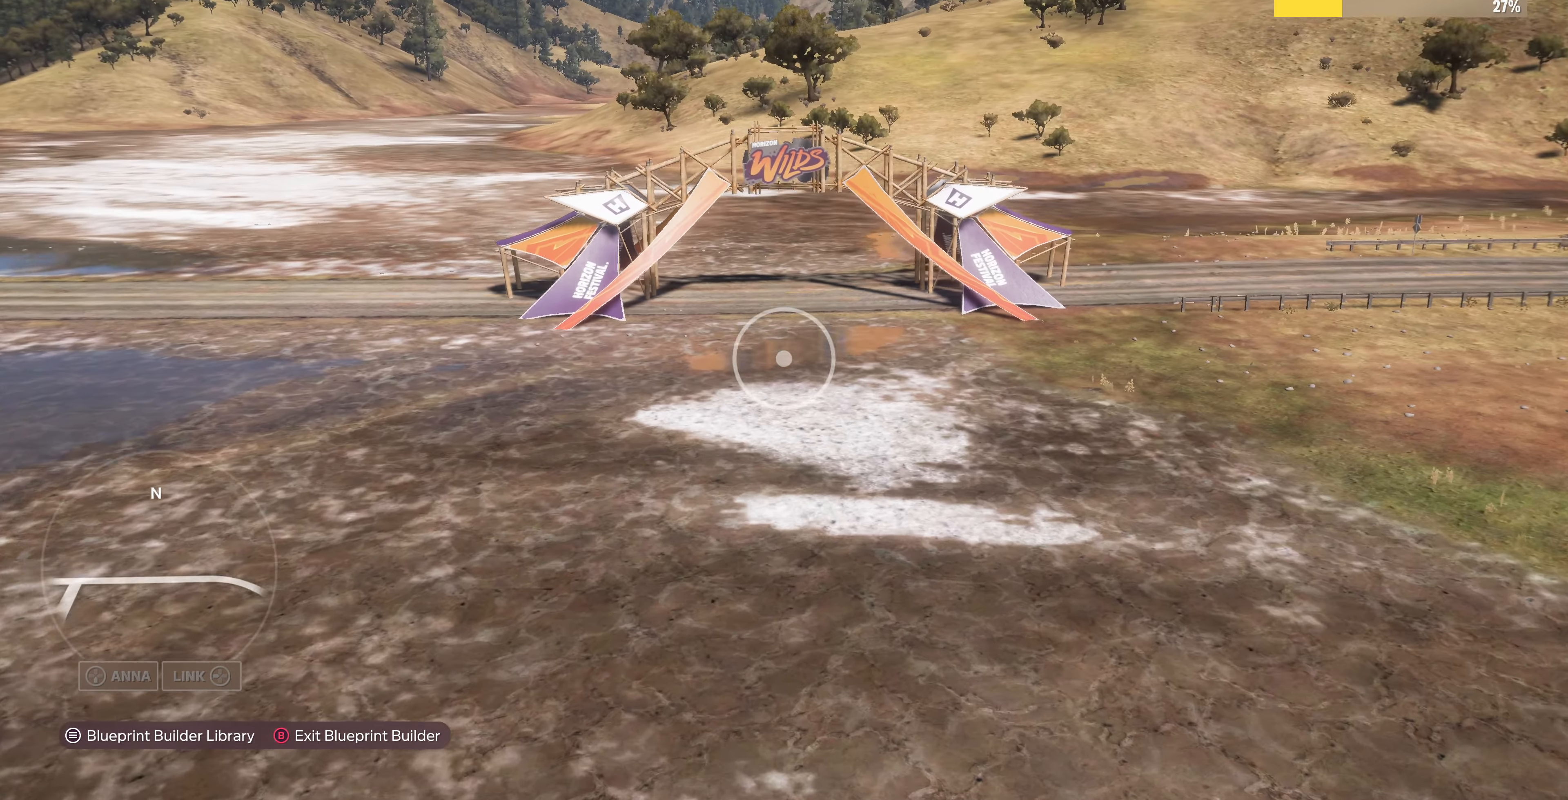
{"buttons": ["L2"], "left_stick": "up", "right_stick": "center", "events": []}
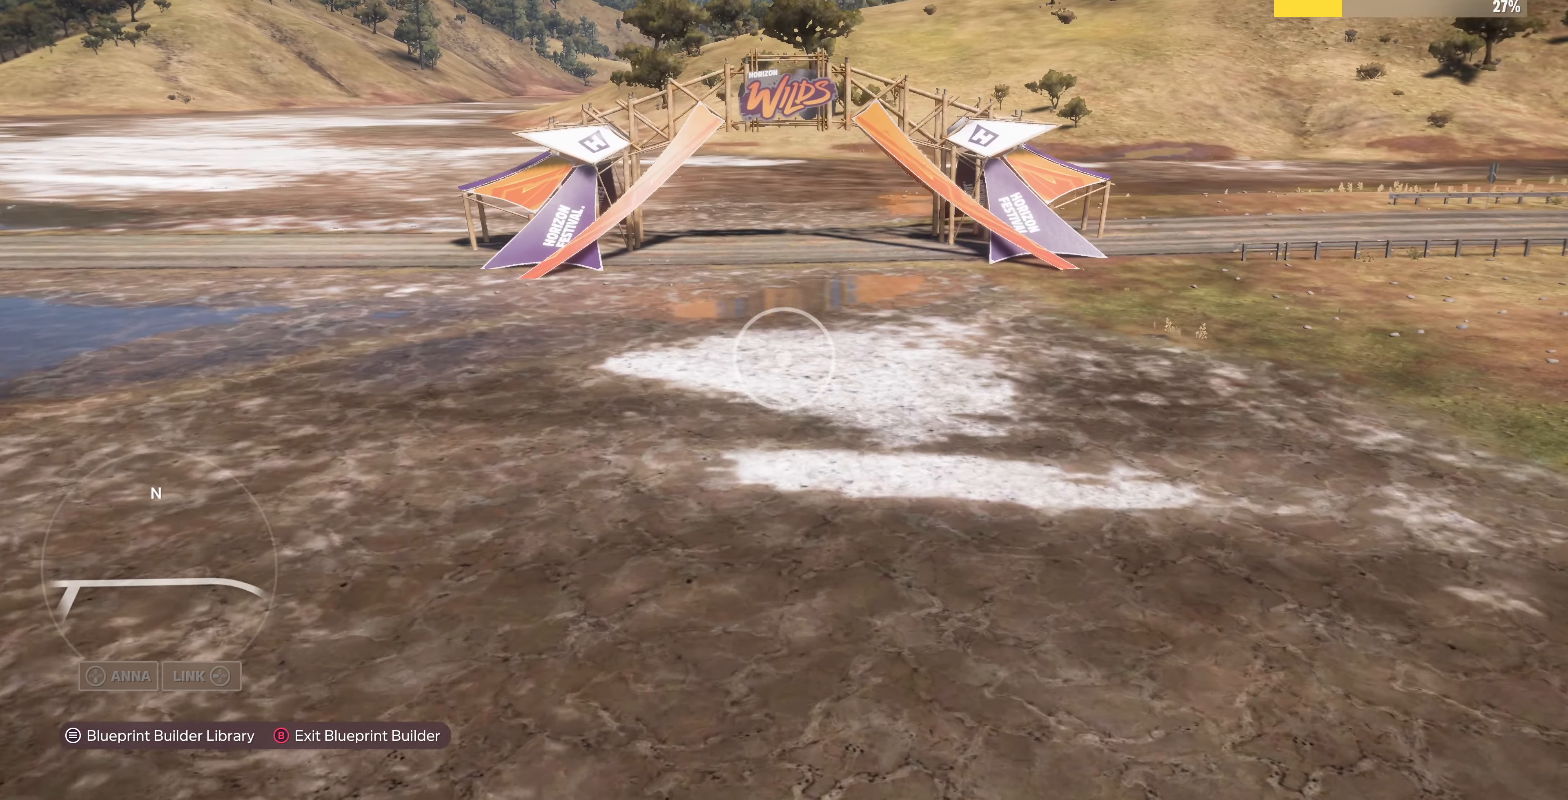
{"buttons": ["L2"], "left_stick": "up", "right_stick": "center", "events": []}
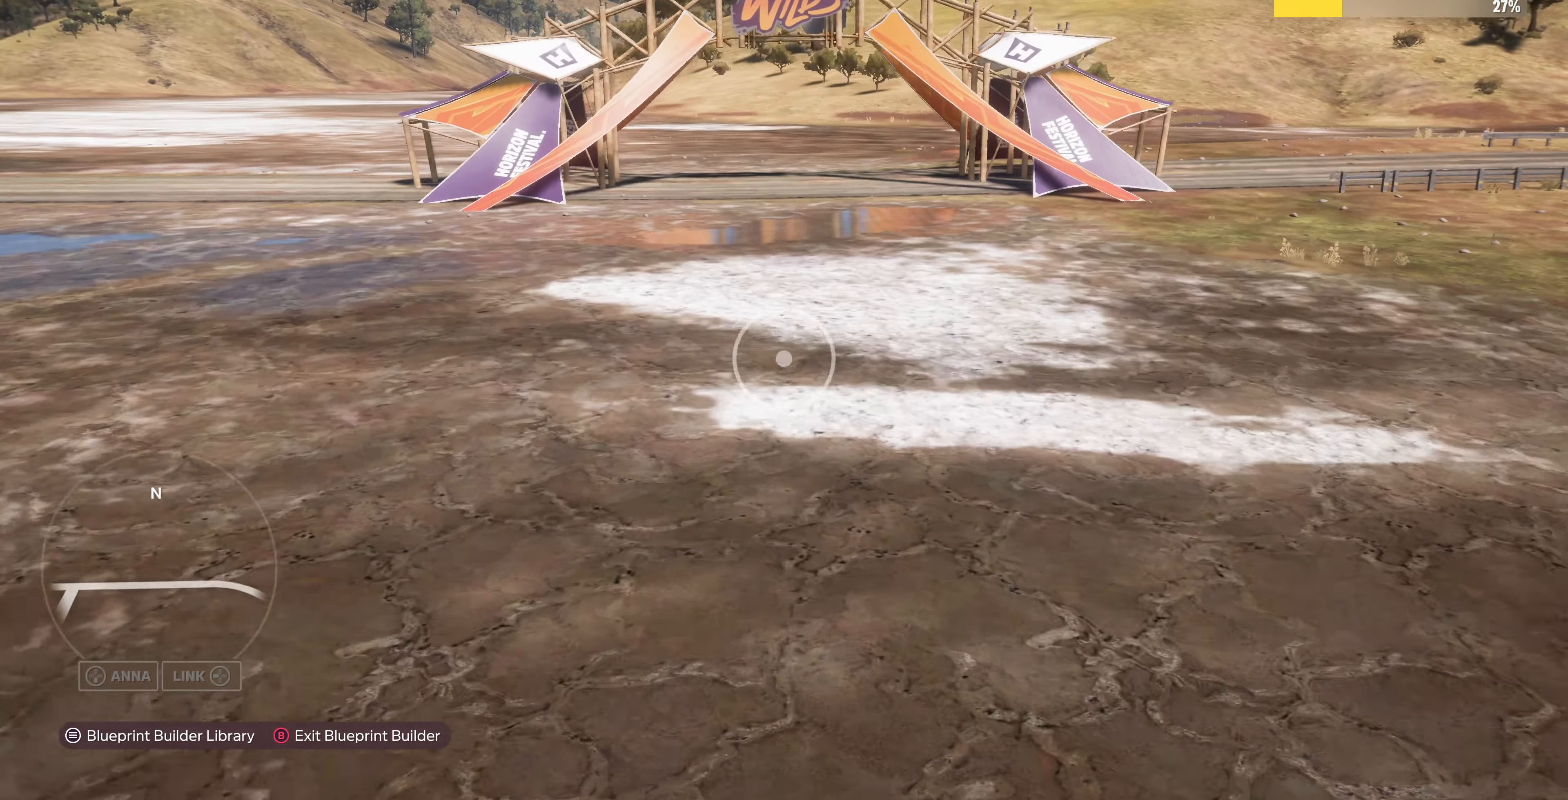
{"buttons": [], "left_stick": "up", "right_stick": "center", "events": [[267, "L2", "up"]]}
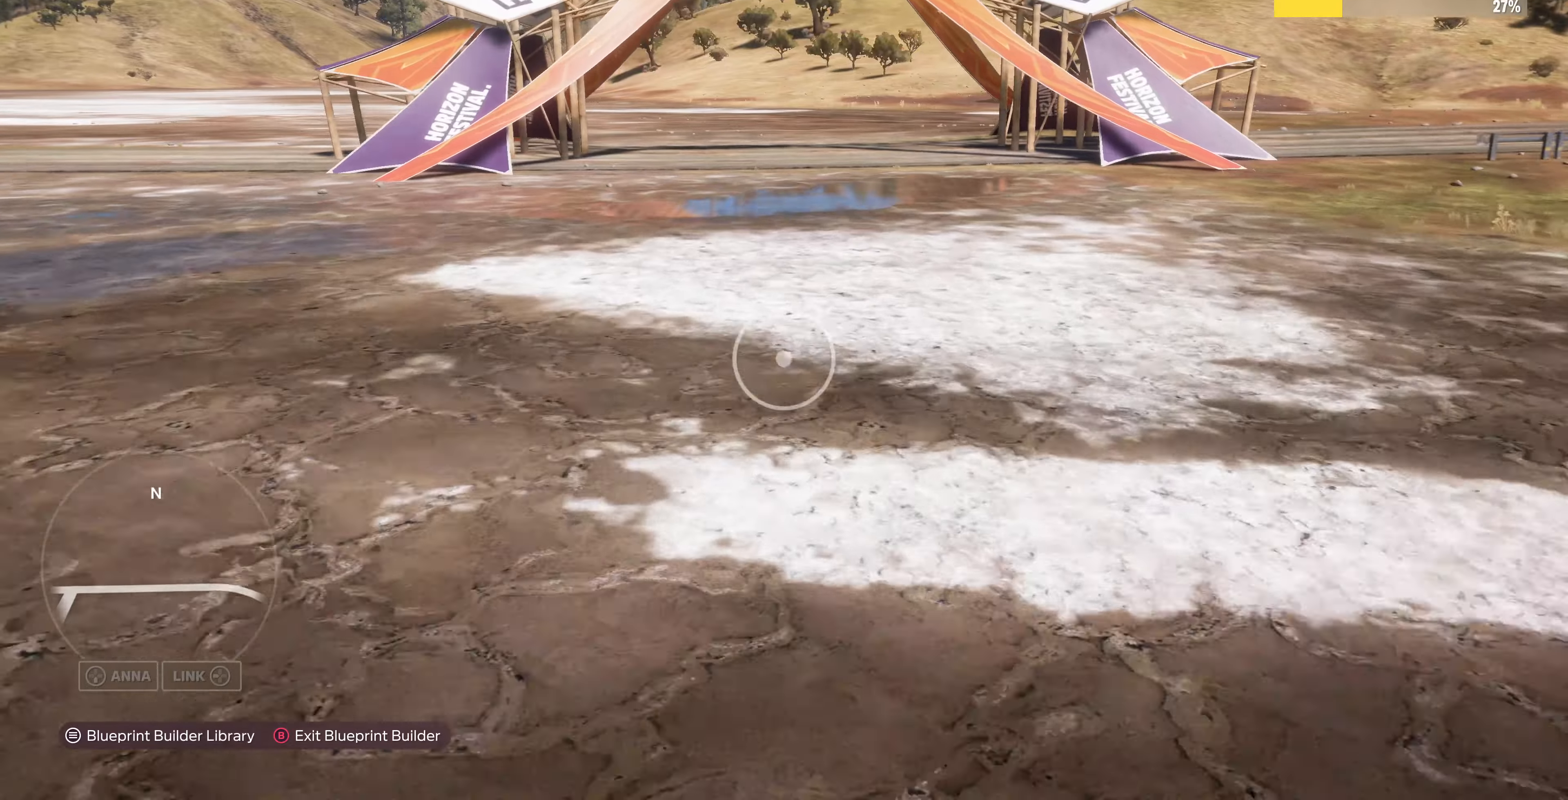
{"buttons": [], "left_stick": "up", "right_stick": "center", "events": []}
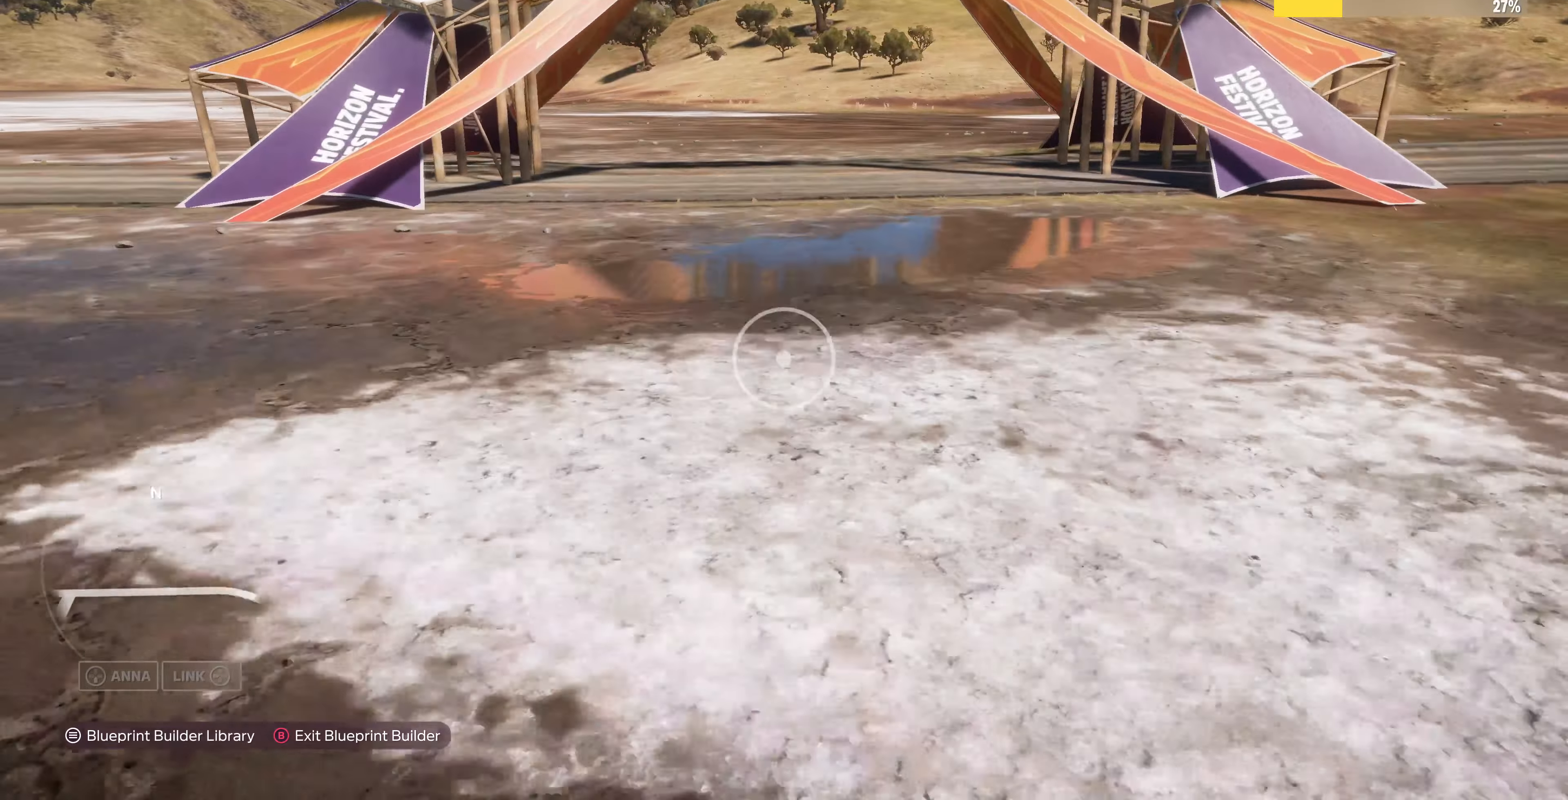
{"buttons": ["R2"], "left_stick": "left", "right_stick": "left", "events": [[300, "left_stick", "left"], [367, "R2", "down"], [400, "right_stick", "left"]]}
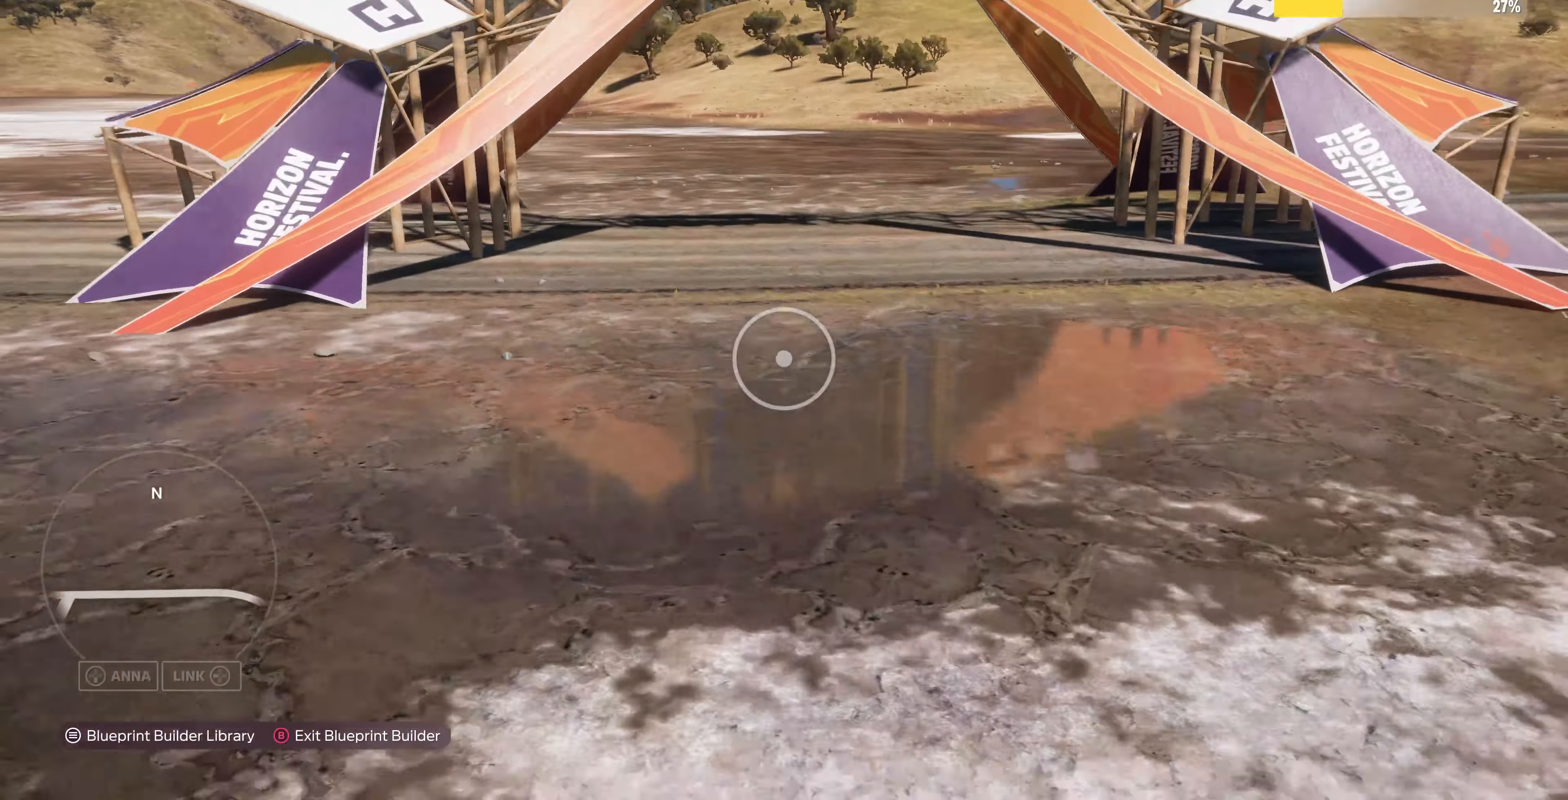
{"buttons": [], "left_stick": "left", "right_stick": "left", "events": [[267, "R2", "up"]]}
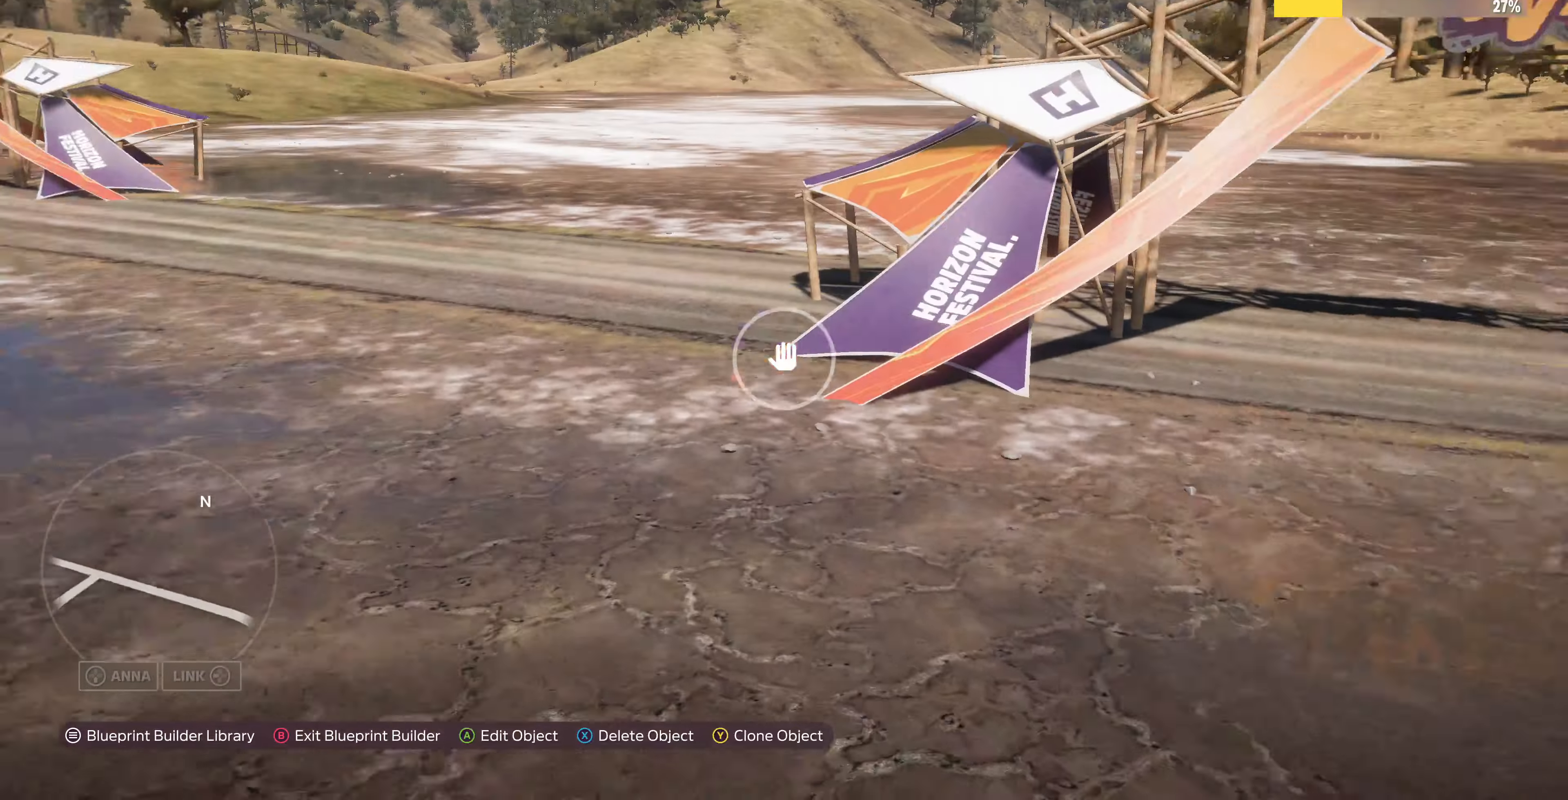
{"buttons": ["R2"], "left_stick": "left", "right_stick": "center", "events": [[100, "R2", "down"], [300, "right_stick", "center"]]}
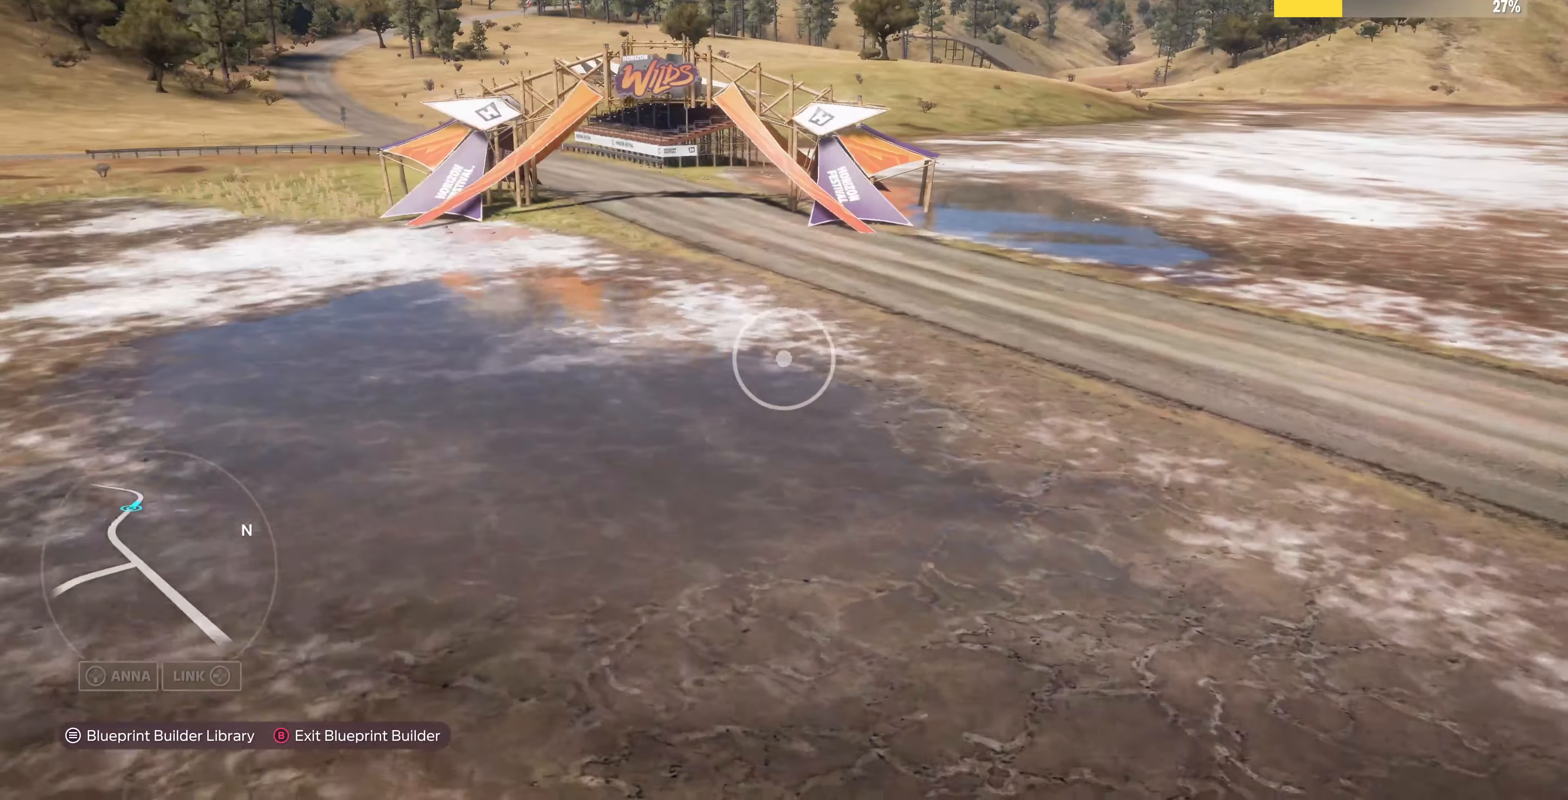
{"buttons": ["R2"], "left_stick": "up-left", "right_stick": "right", "events": [[334, "left_stick", "up-left"], [334, "right_stick", "right"]]}
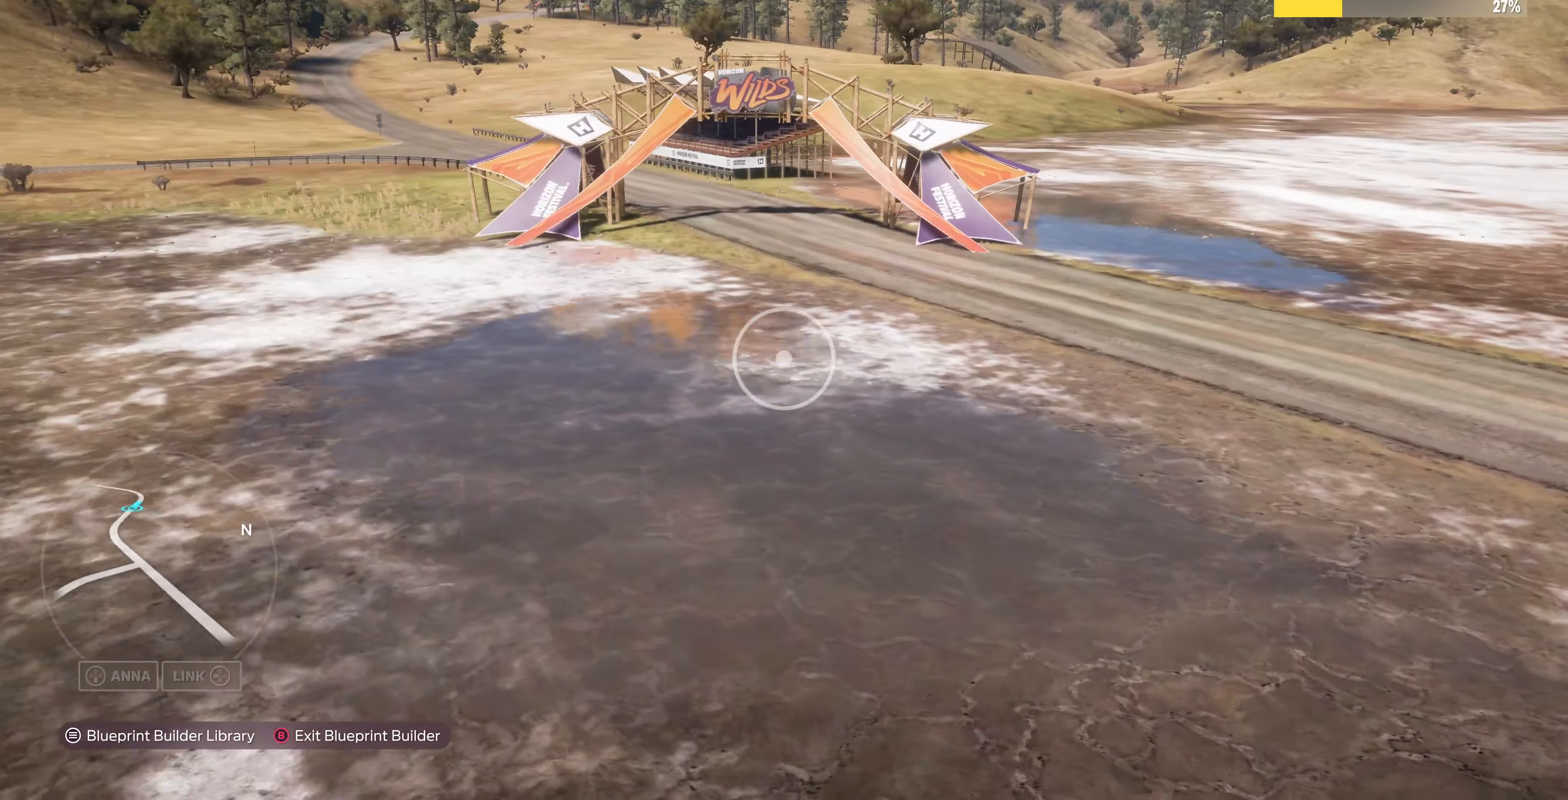
{"buttons": ["L2"], "left_stick": "up-left", "right_stick": "right", "events": [[167, "R2", "up"], [267, "L2", "down"]]}
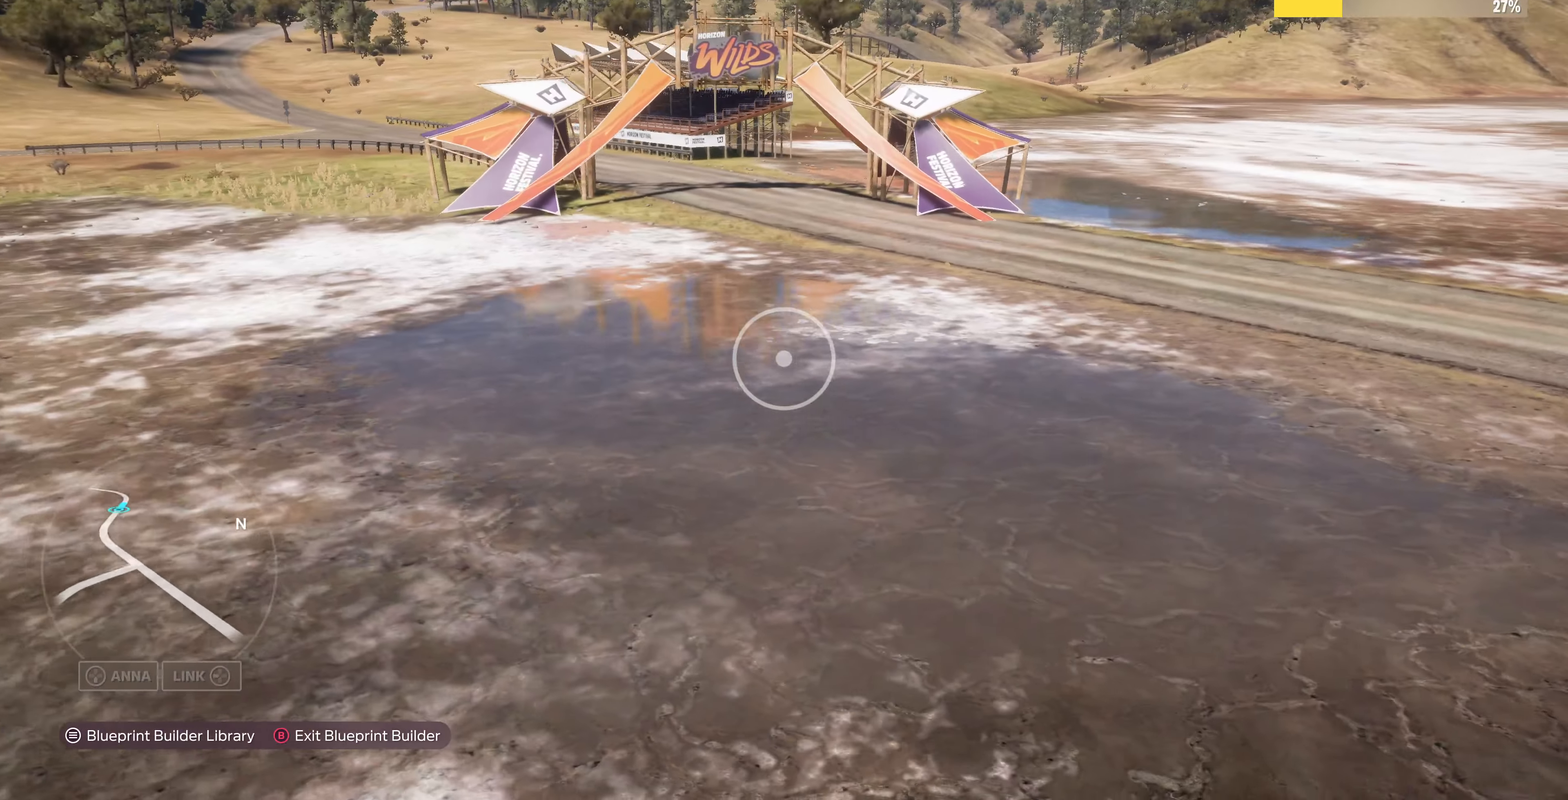
{"buttons": ["L2"], "left_stick": "up-left", "right_stick": "right", "events": []}
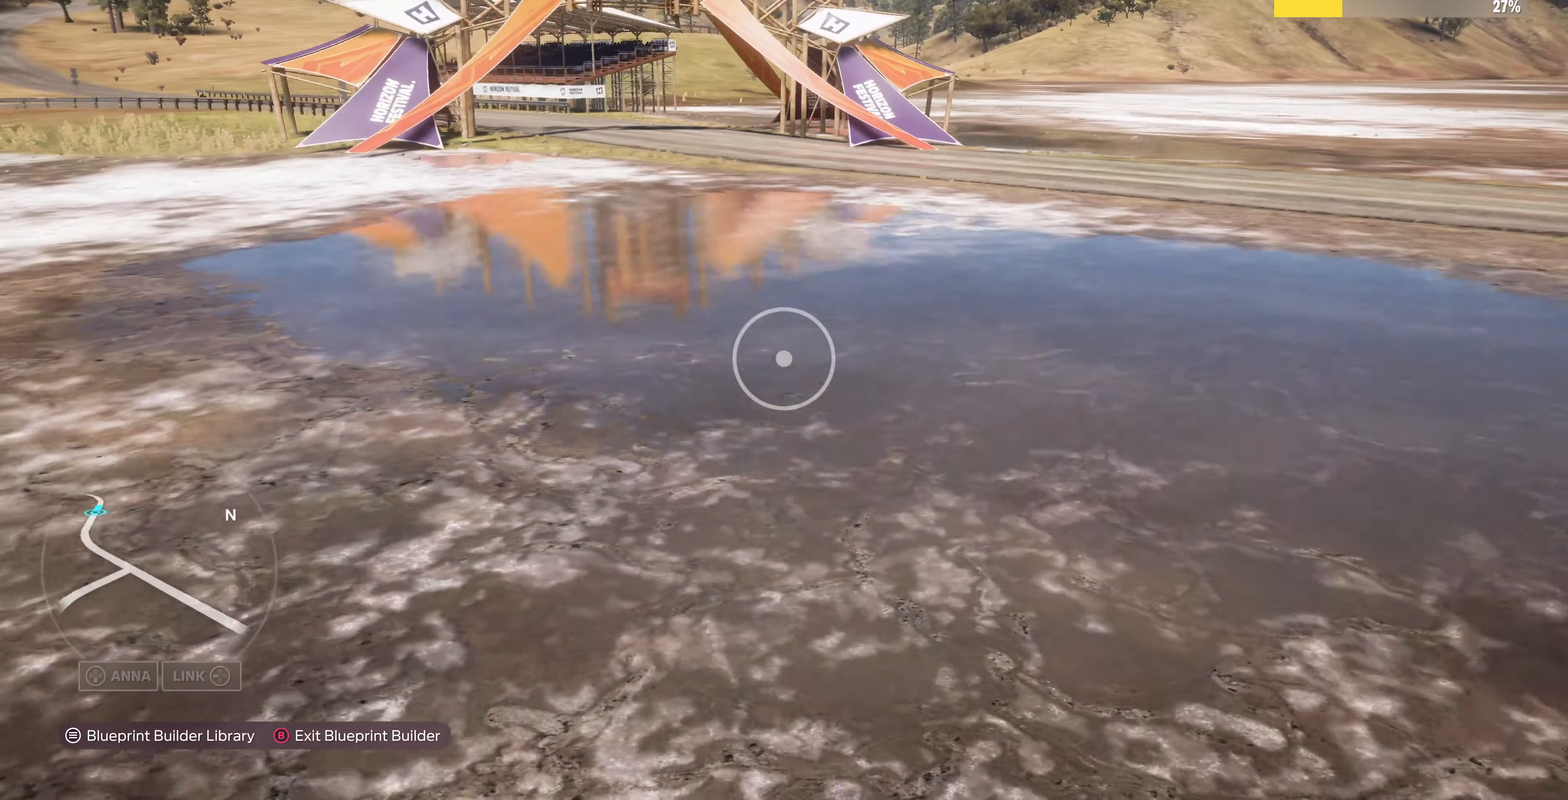
{"buttons": [], "left_stick": "center", "right_stick": "right", "events": [[67, "L2", "up"], [234, "left_stick", "center"]]}
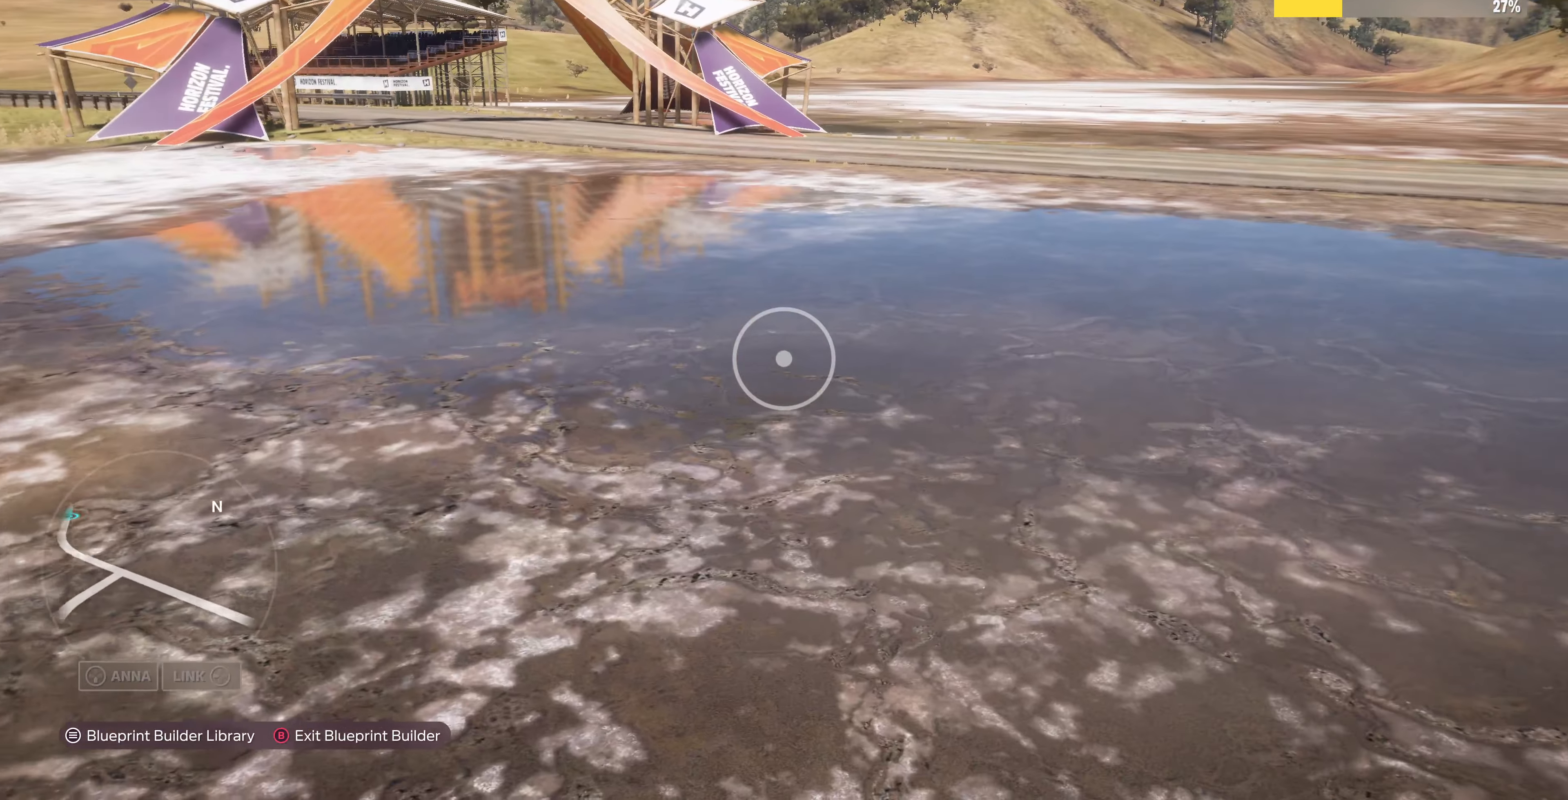
{"buttons": ["R2"], "left_stick": "up-left", "right_stick": "down-right", "events": [[134, "R2", "down"], [134, "left_stick", "up-left"], [334, "right_stick", "down-right"]]}
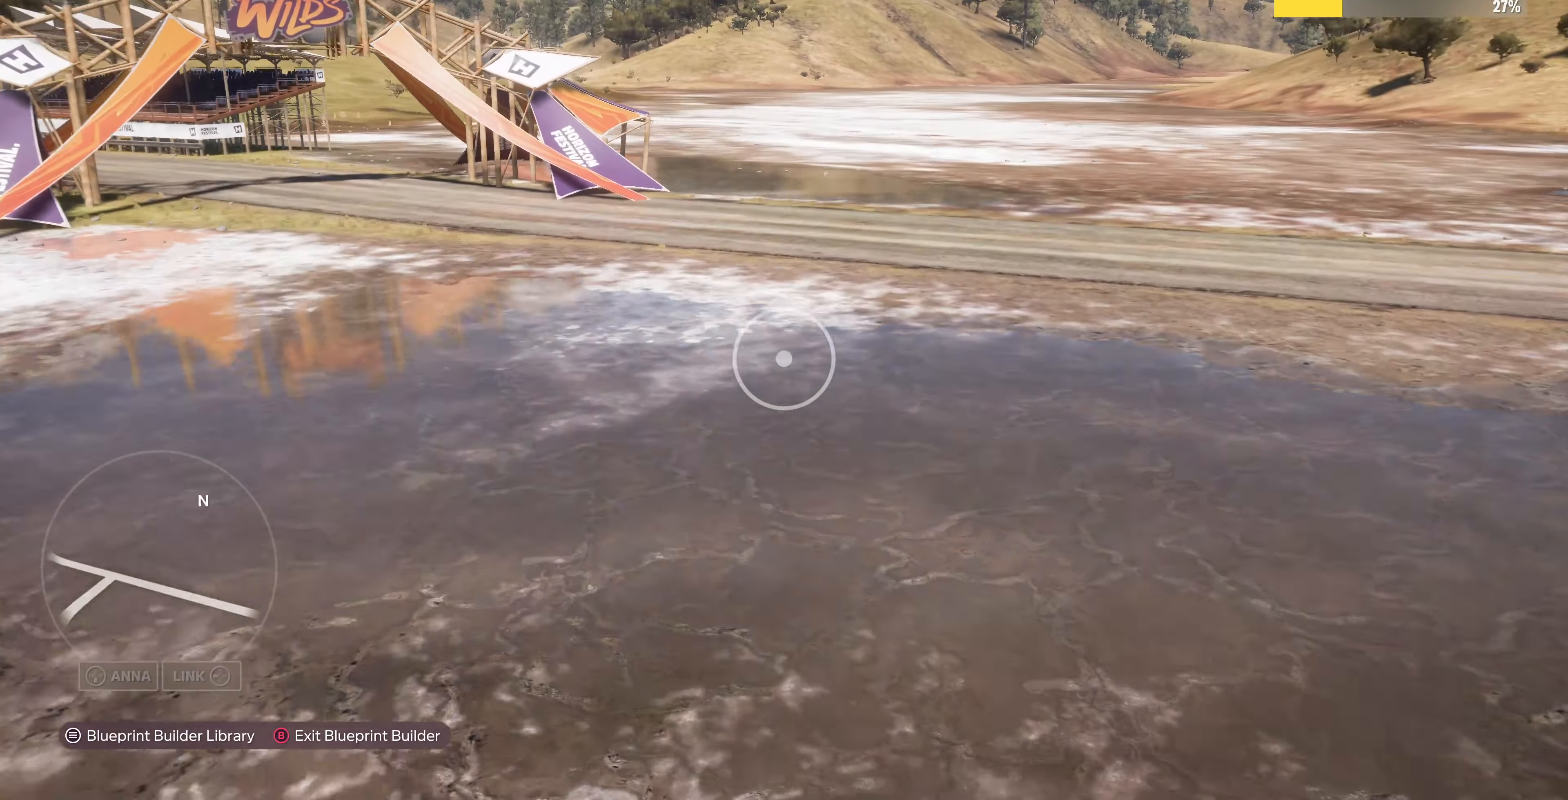
{"buttons": [], "left_stick": "center", "right_stick": "center", "events": [[67, "left_stick", "center"], [134, "R2", "up"], [134, "right_stick", "center"]]}
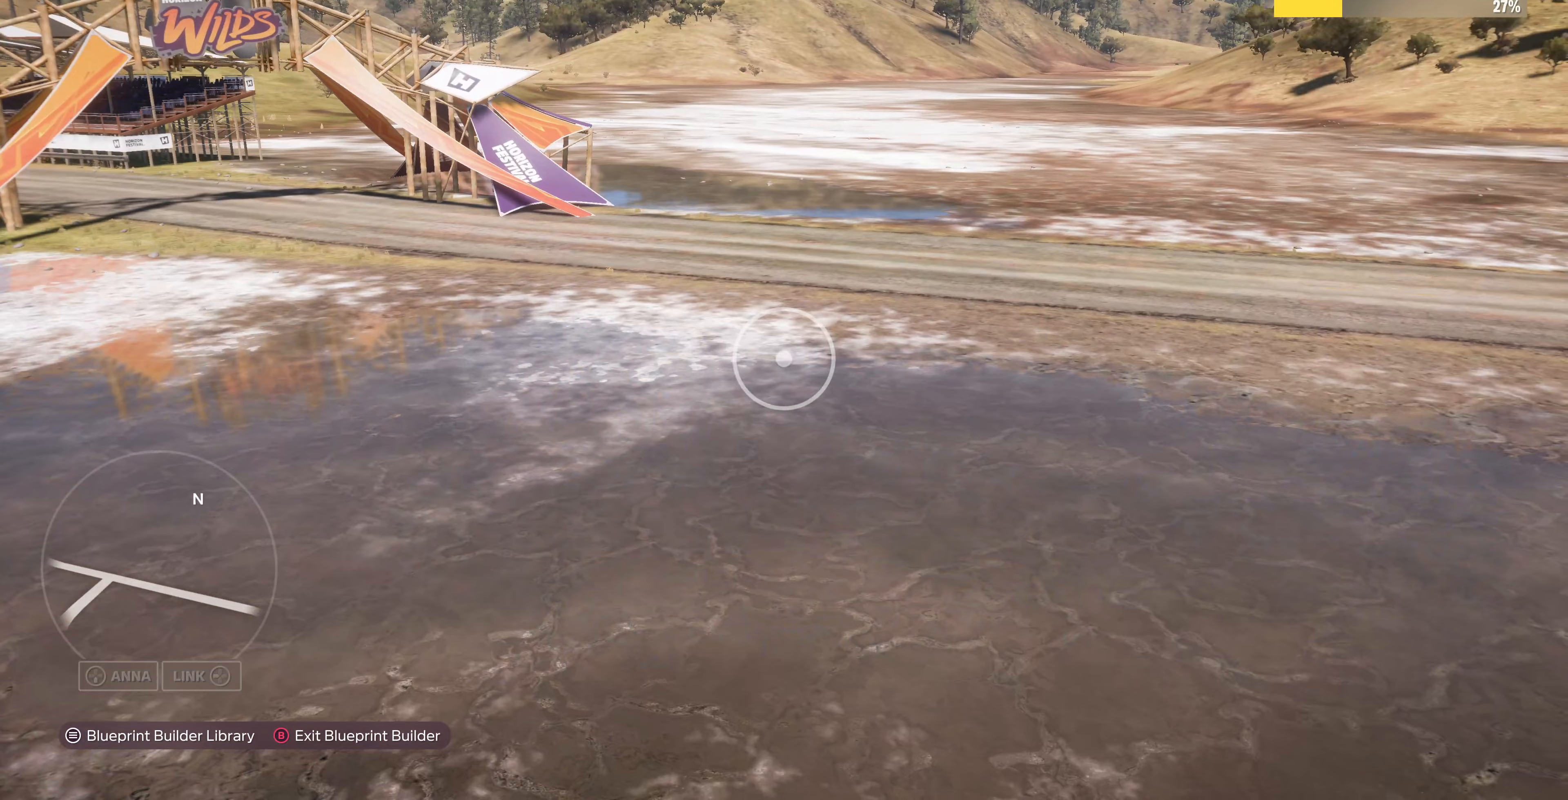
{"buttons": [], "left_stick": "left", "right_stick": "center", "events": [[400, "left_stick", "left"]]}
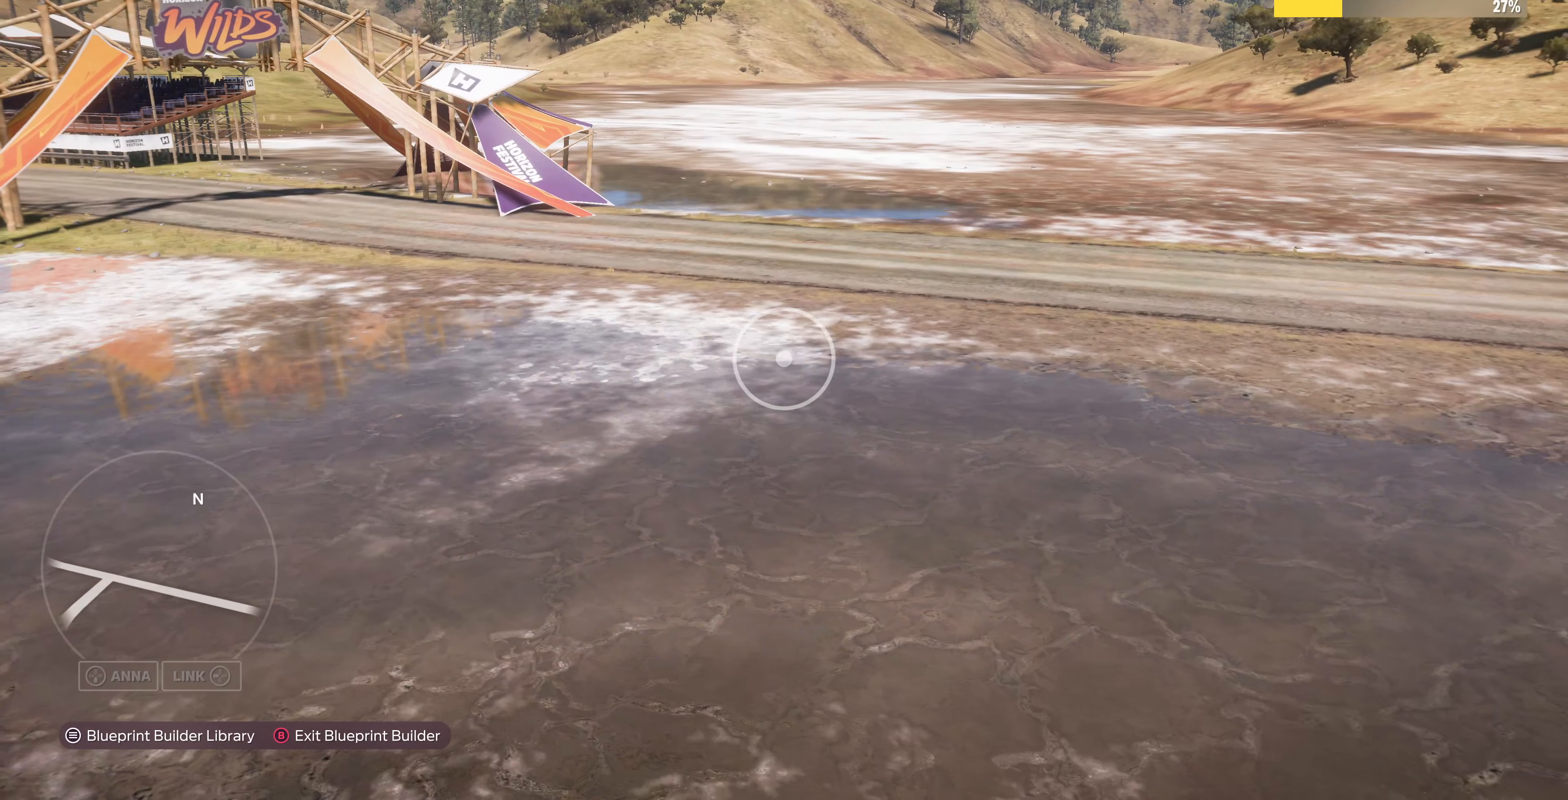
{"buttons": ["R2"], "left_stick": "left", "right_stick": "center", "events": [[367, "R2", "down"]]}